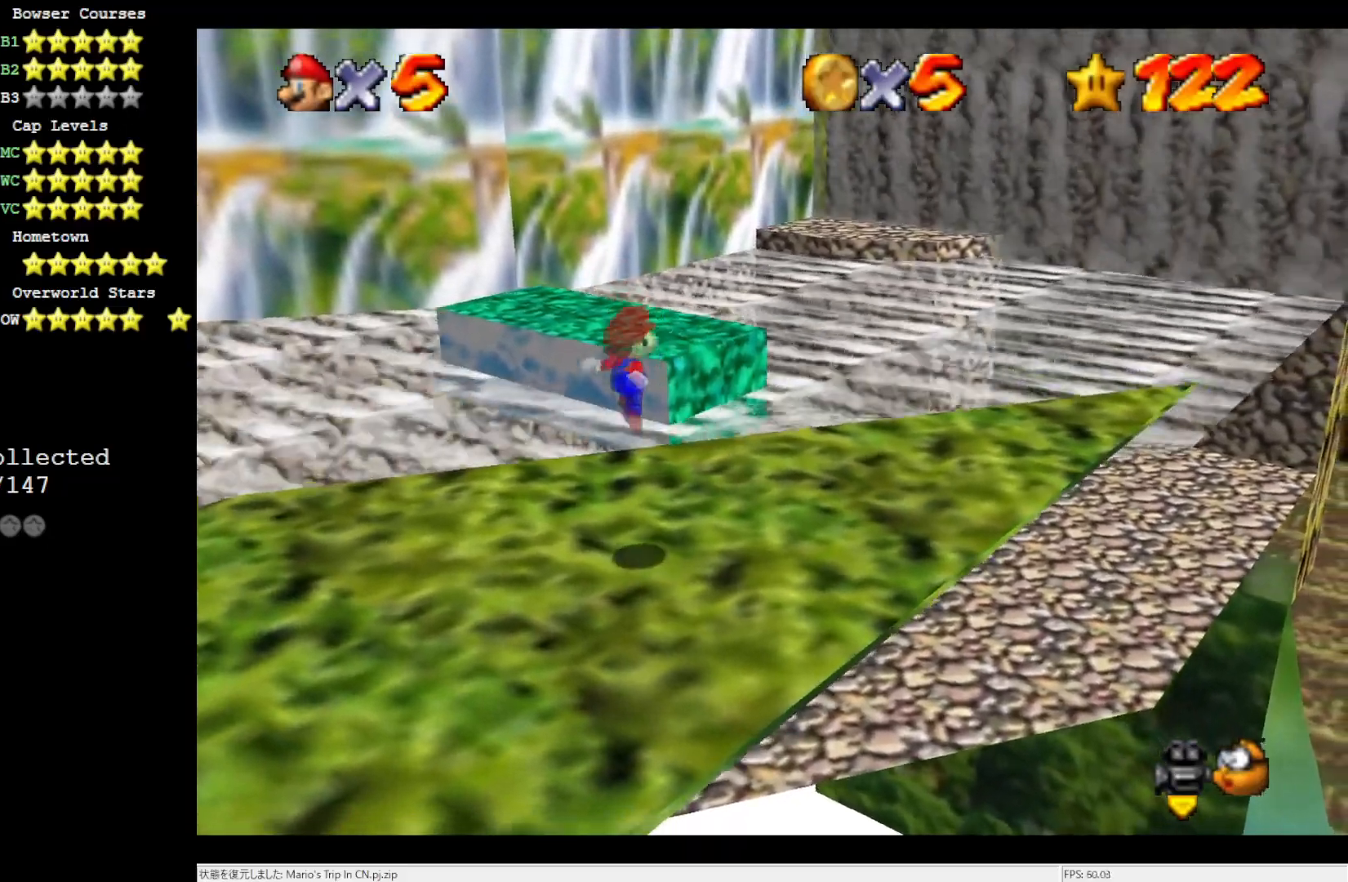
Gameplay with a controller (Nintendo layout); each line is a JSON object with the inputs held at the frame after it. "events" lists button and stick changes between this image and that frame as [ms after this image, input, new state], when the widget could be followed in between. Not read: L3 R3.
{"buttons": [], "left_stick": "center", "events": [[17, "Z", "down"], [83, "Z", "up"], [167, "left_stick", "center"]]}
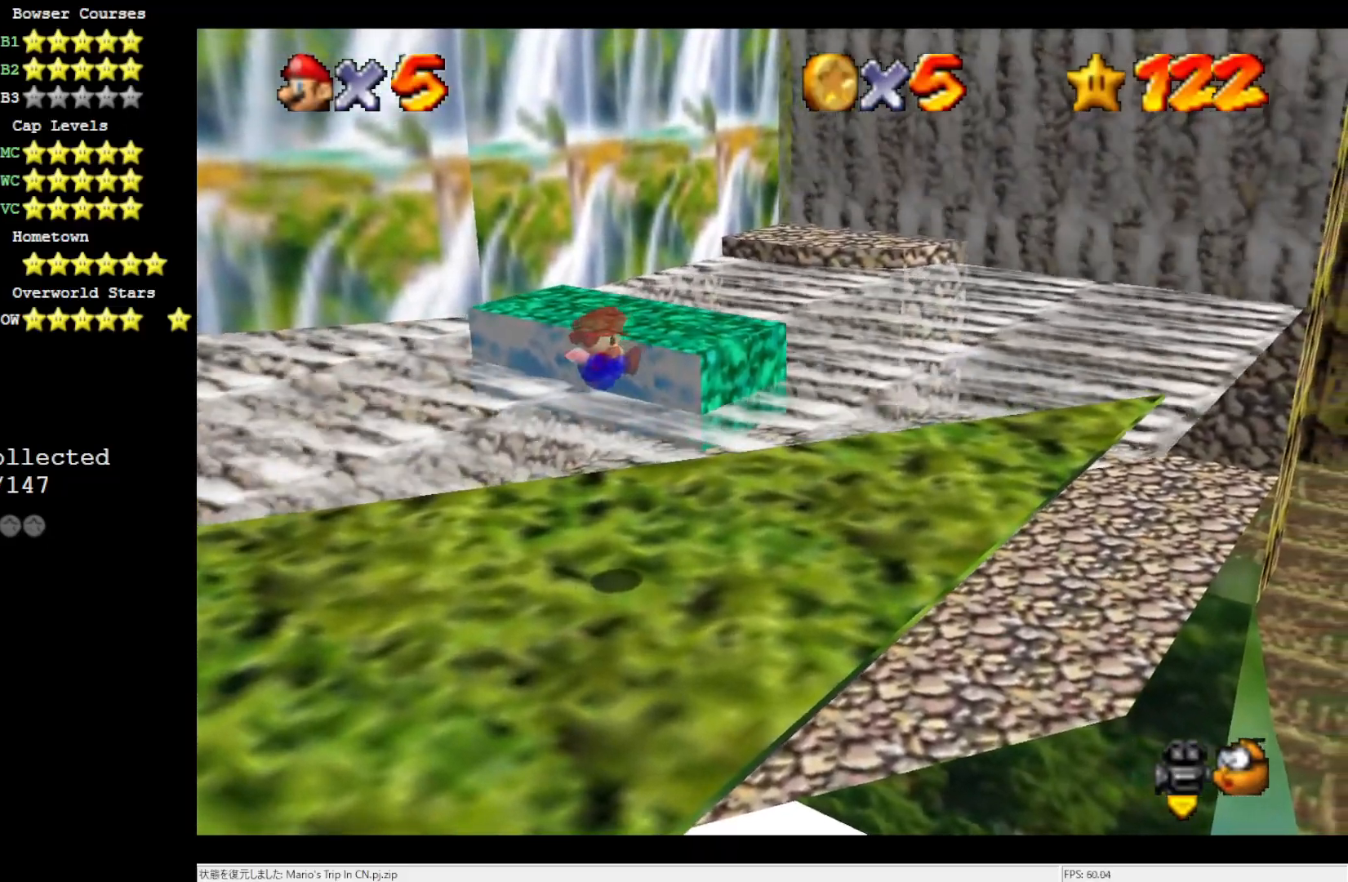
{"buttons": [], "left_stick": "center", "events": []}
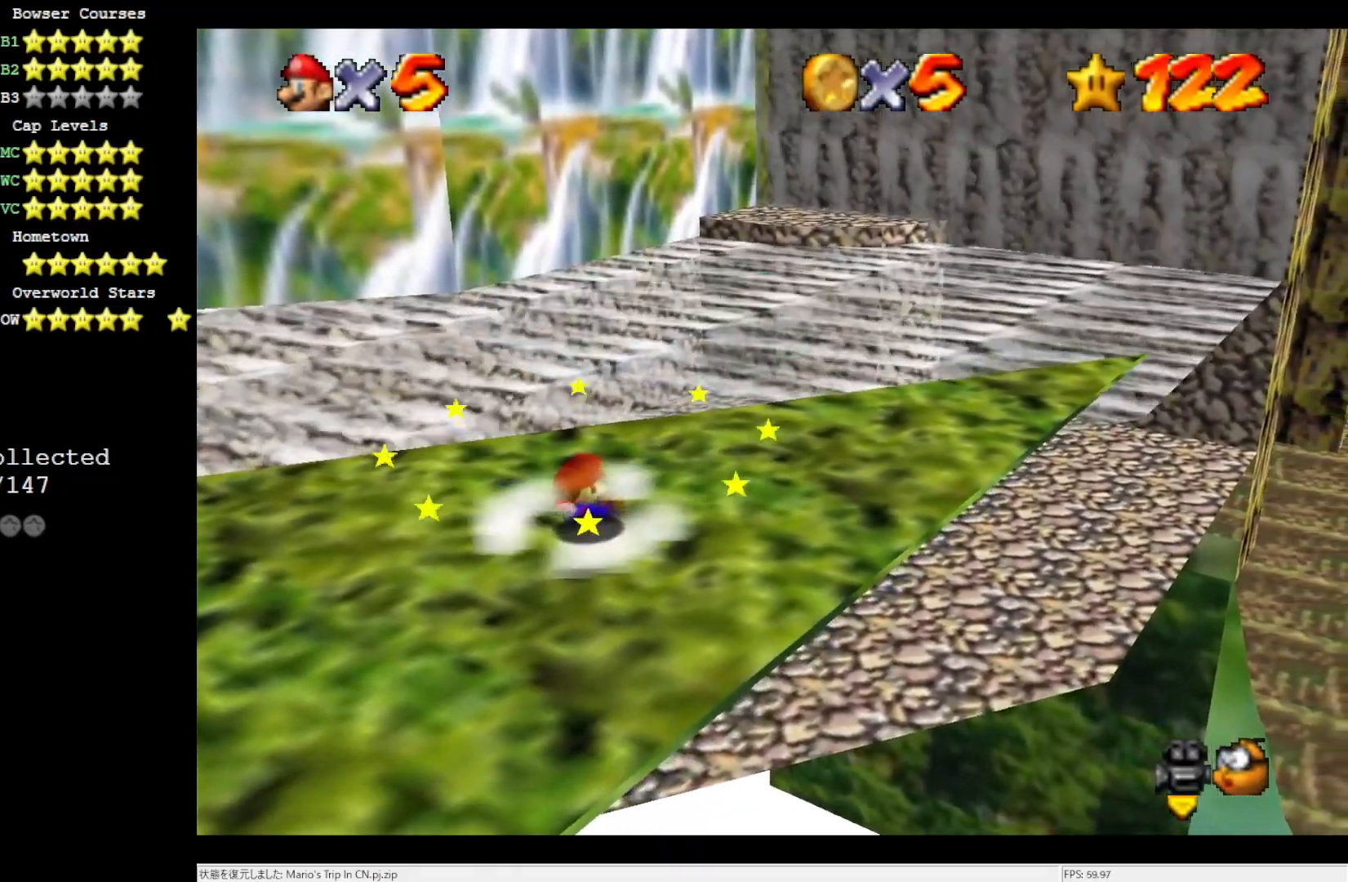
{"buttons": [], "left_stick": "center", "events": [[83, "A", "down"], [83, "B", "down"], [167, "B", "up"], [267, "A", "up"]]}
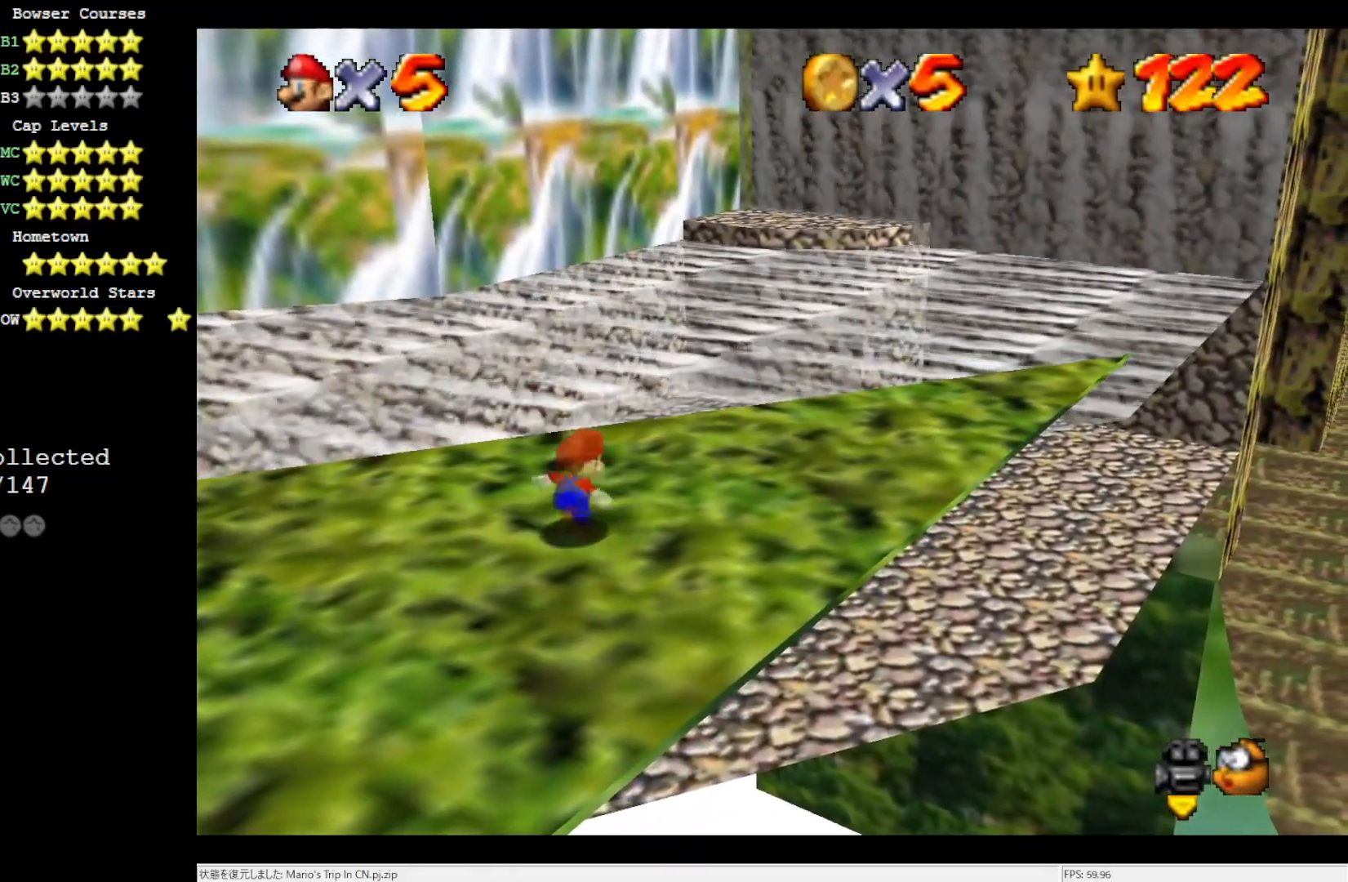
{"buttons": [], "left_stick": "center", "events": [[167, "B", "down"], [200, "A", "down"], [317, "B", "up"], [417, "A", "up"]]}
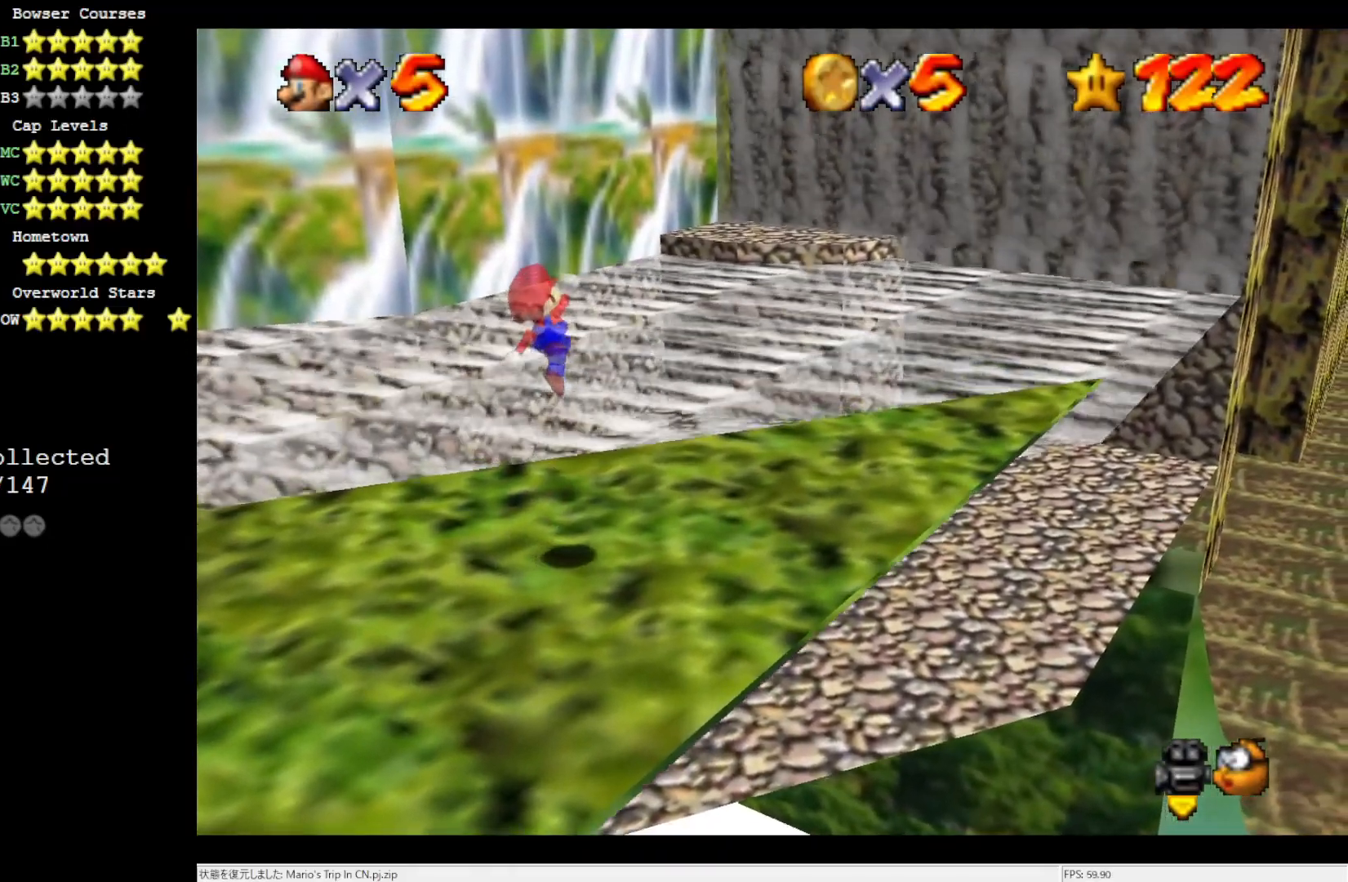
{"buttons": [], "left_stick": "center", "events": []}
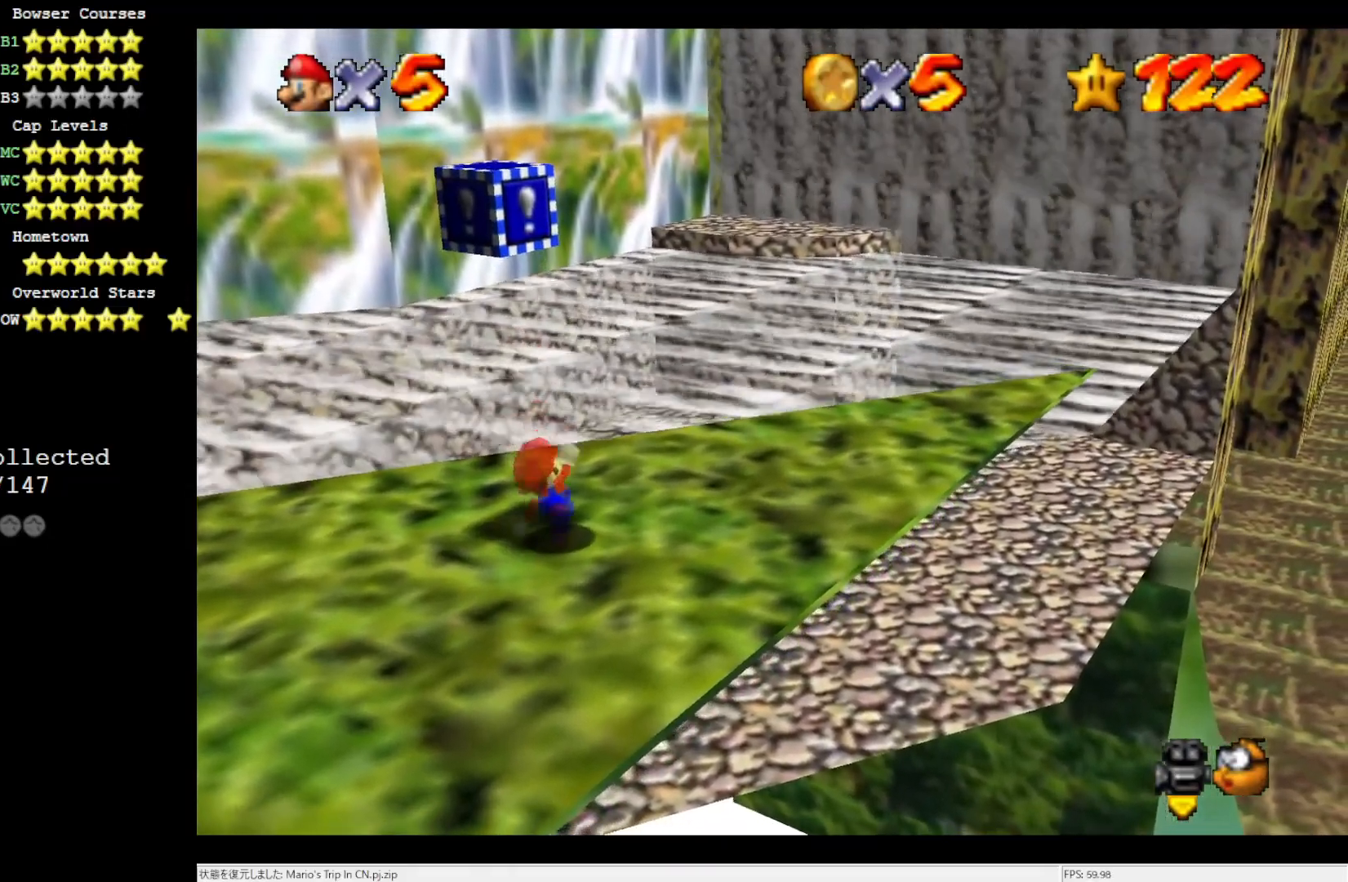
{"buttons": ["Z"], "left_stick": "center", "events": [[50, "A", "down"], [200, "left_stick", "down-left"], [317, "Z", "down"], [367, "left_stick", "center"], [433, "A", "up"]]}
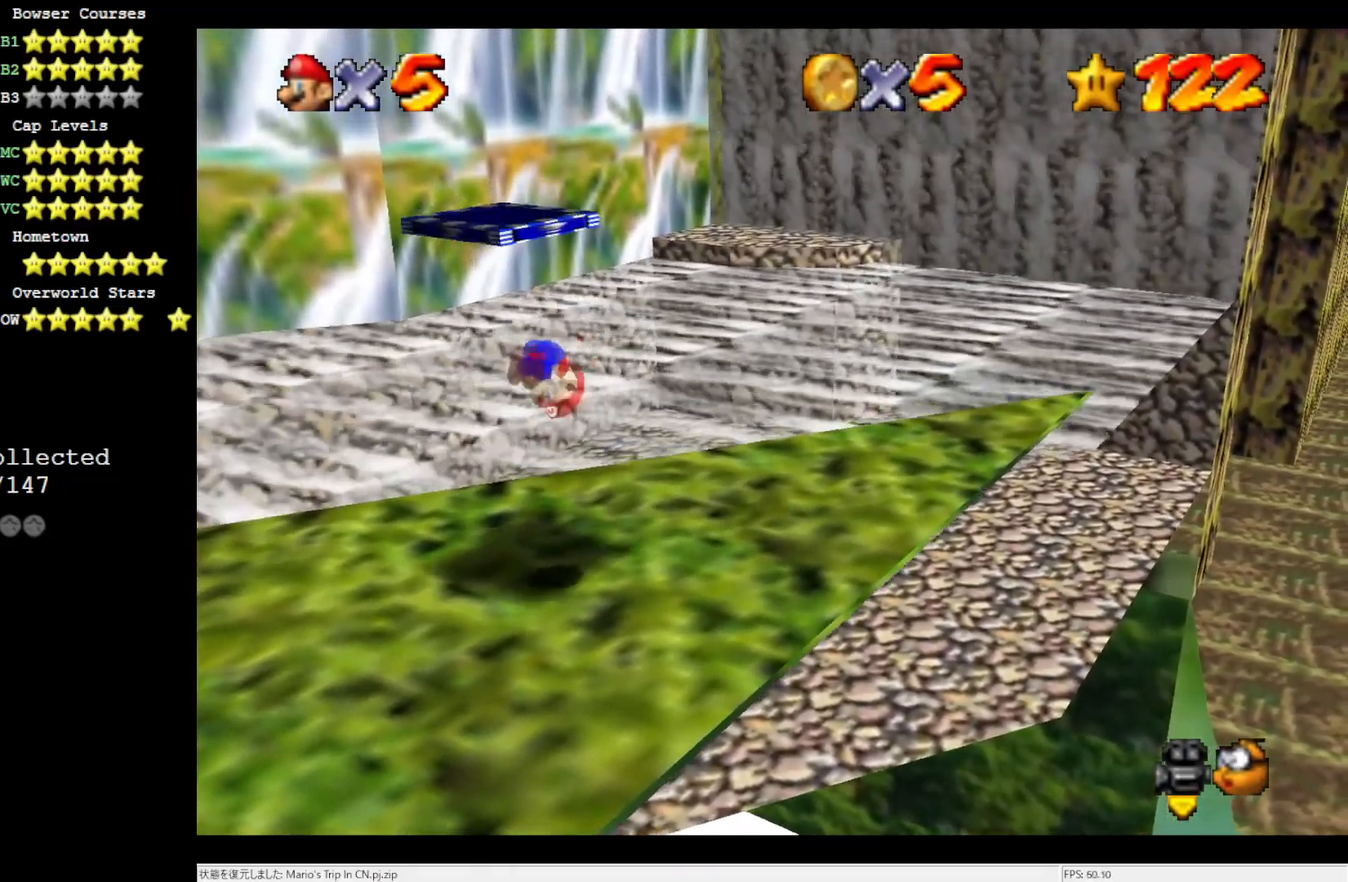
{"buttons": [], "left_stick": "right", "events": [[33, "Z", "up"], [433, "left_stick", "right"]]}
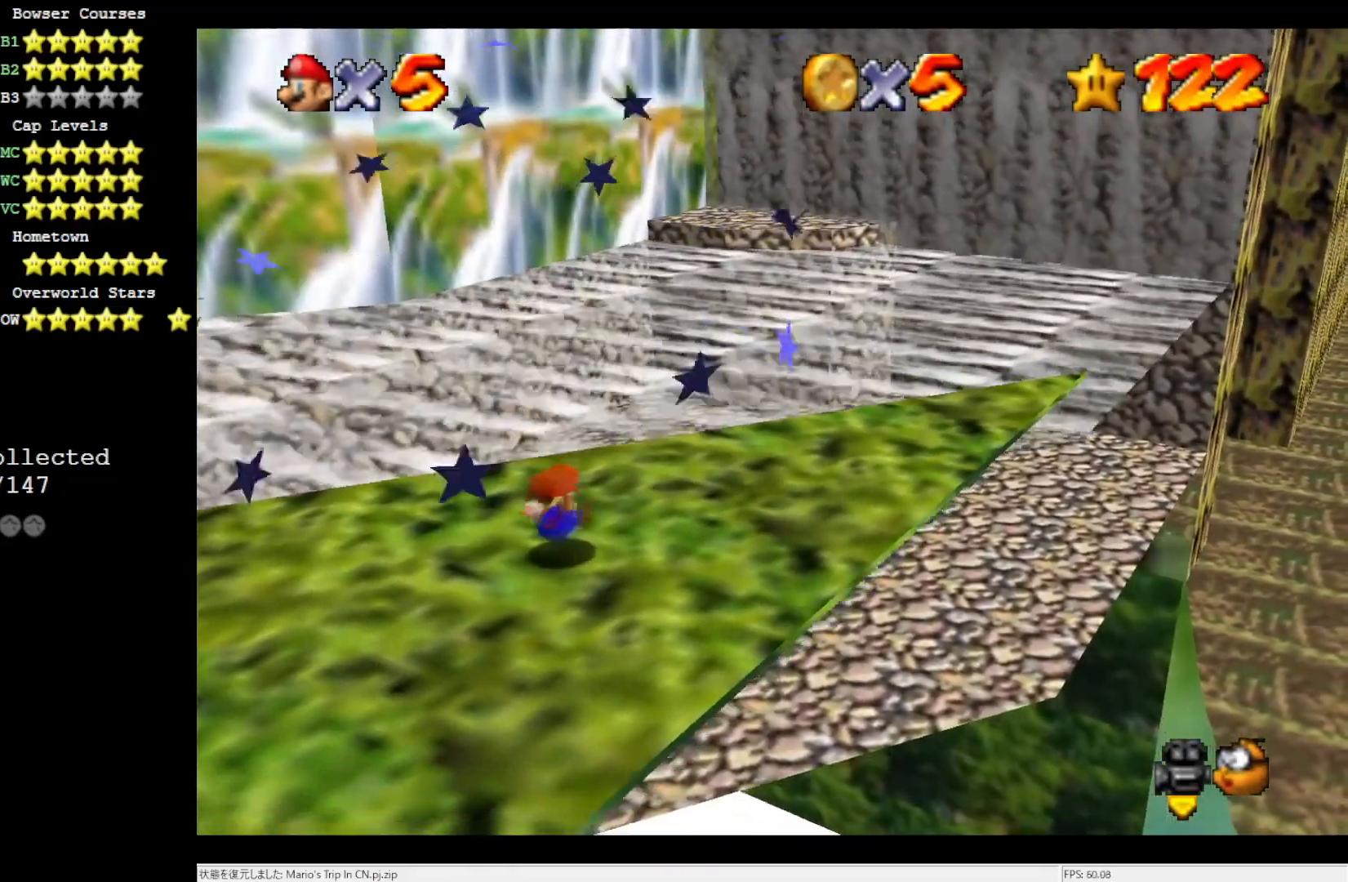
{"buttons": [], "left_stick": "right", "events": []}
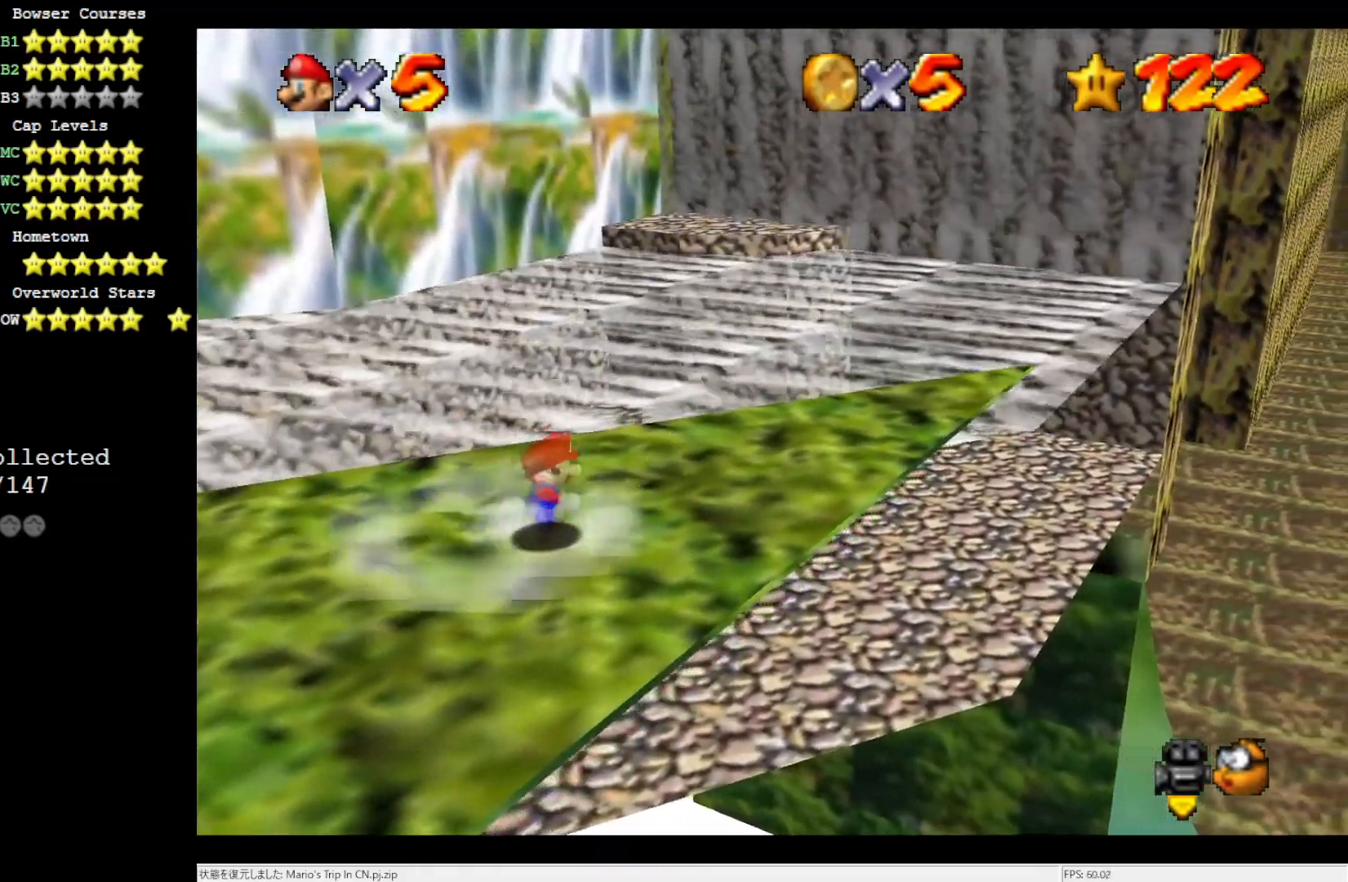
{"buttons": [], "left_stick": "up", "events": [[200, "left_stick", "up-right"], [333, "left_stick", "up"]]}
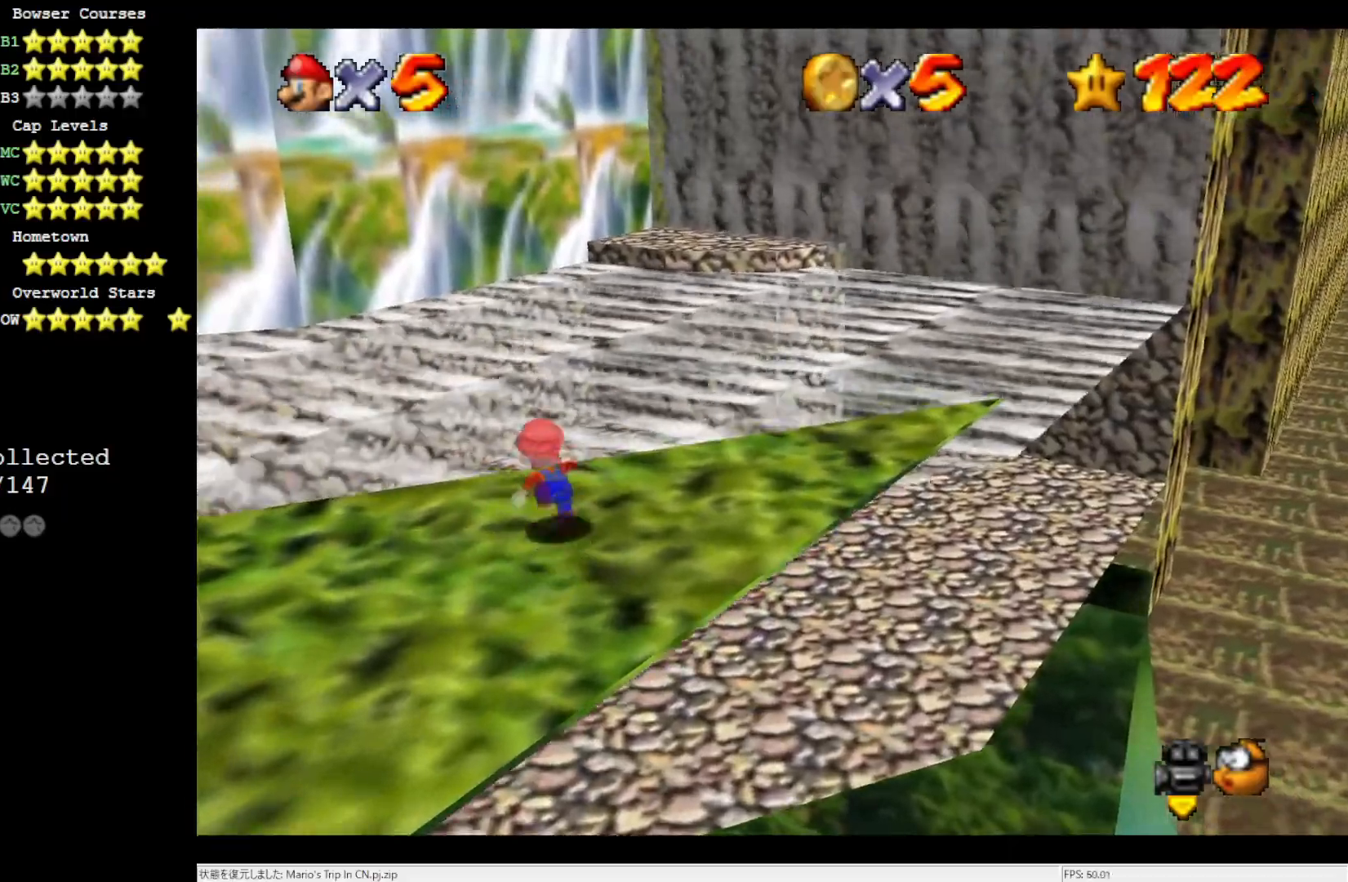
{"buttons": ["Z"], "left_stick": "right", "events": [[83, "Z", "down"], [133, "A", "down"], [283, "A", "up"], [467, "left_stick", "right"]]}
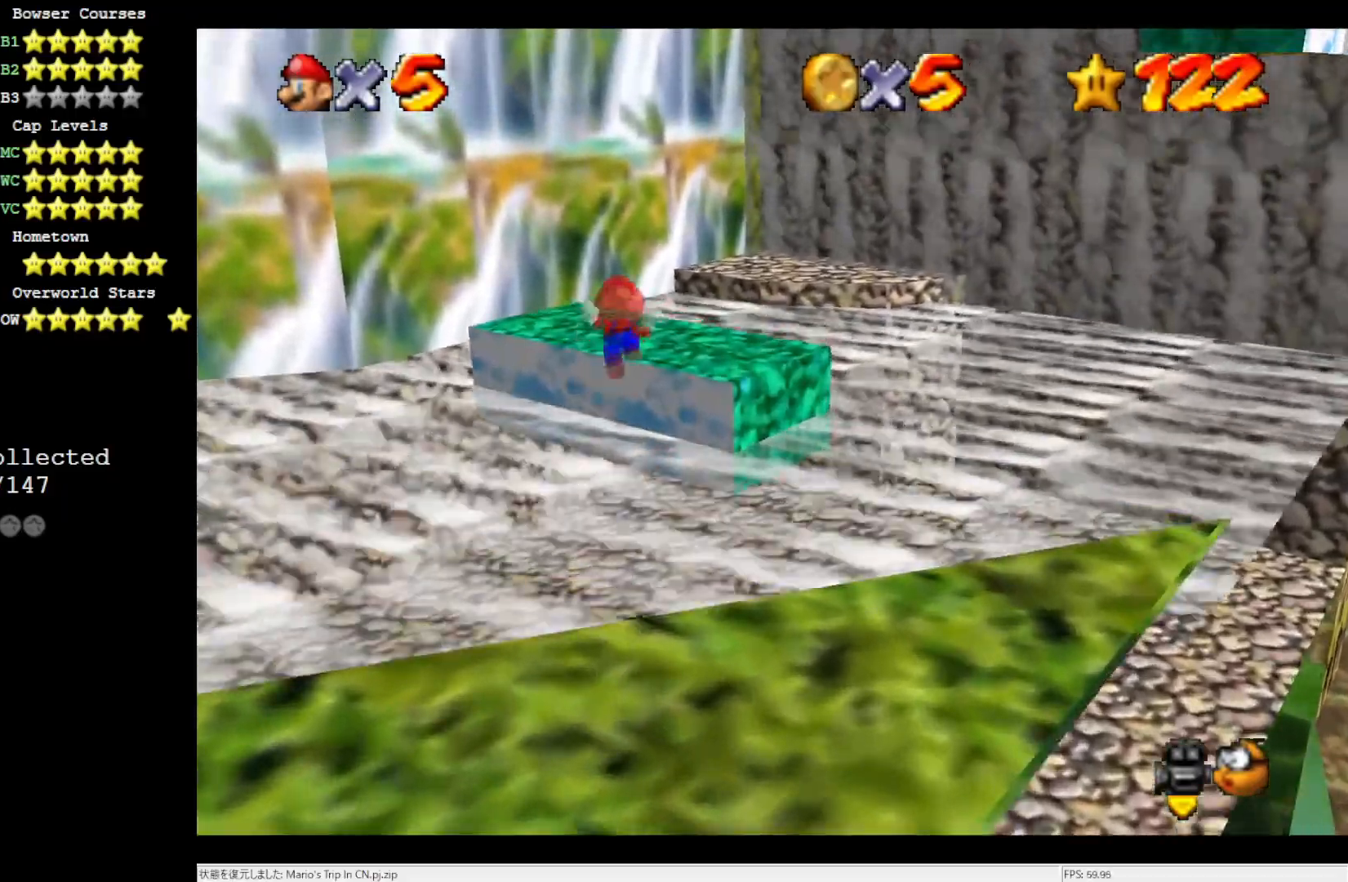
{"buttons": ["Z"], "left_stick": "up-right", "events": [[33, "left_stick", "down"], [267, "left_stick", "center"], [317, "left_stick", "up-right"]]}
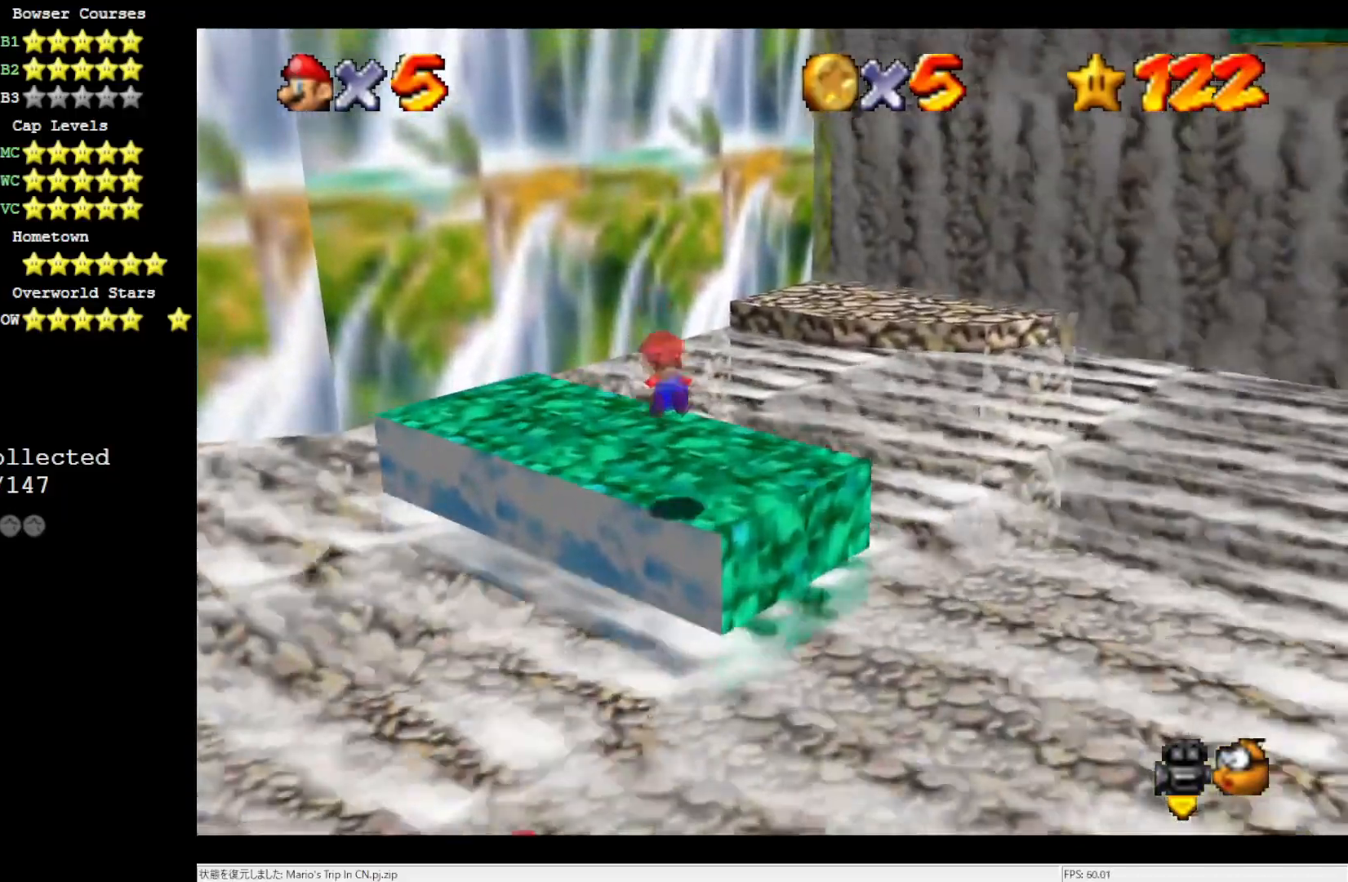
{"buttons": ["A", "Z"], "left_stick": "right", "events": [[200, "A", "down"], [267, "A", "up"], [317, "A", "down"], [350, "left_stick", "right"]]}
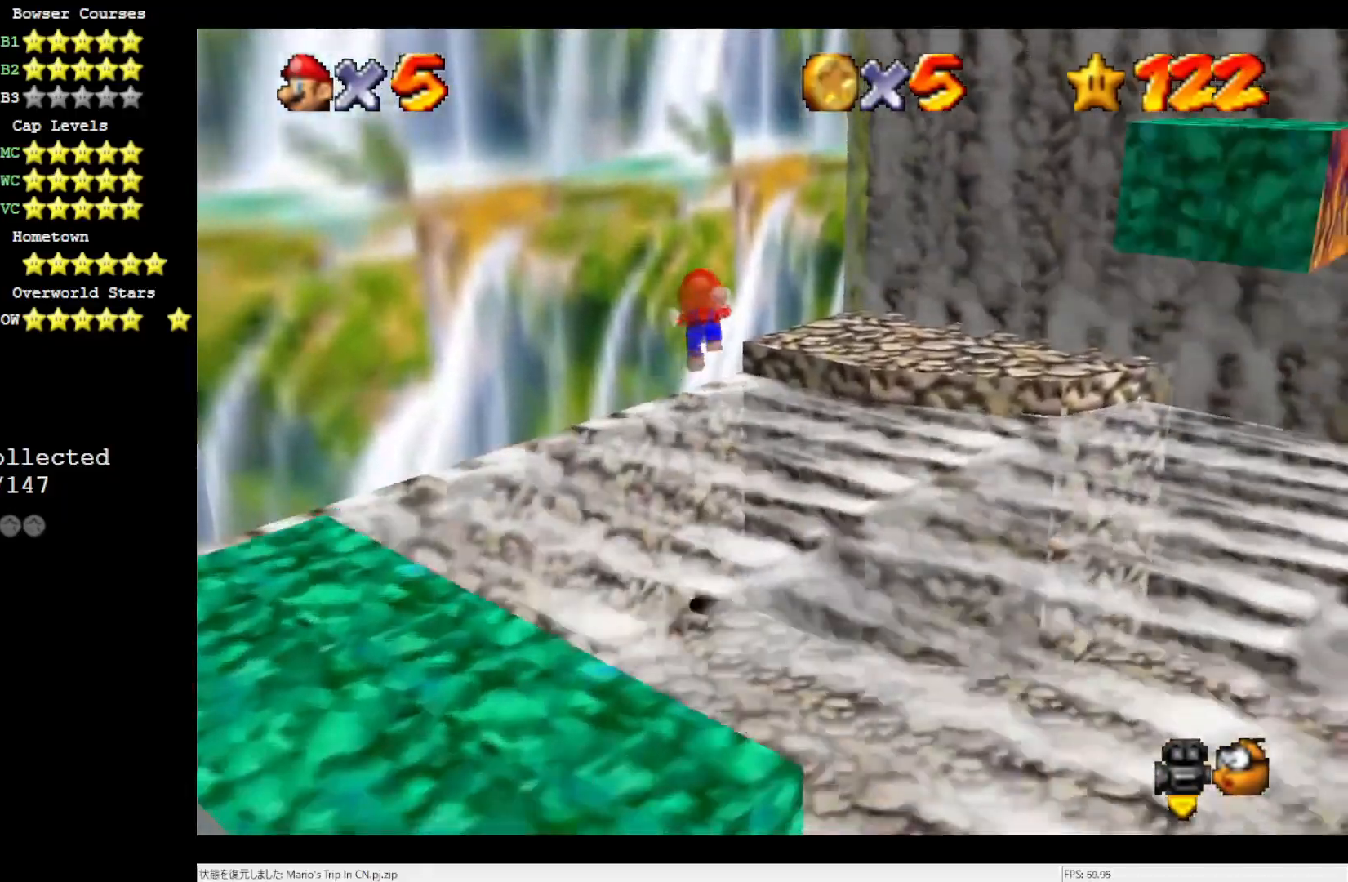
{"buttons": [], "left_stick": "right", "events": [[17, "Z", "up"], [67, "A", "up"]]}
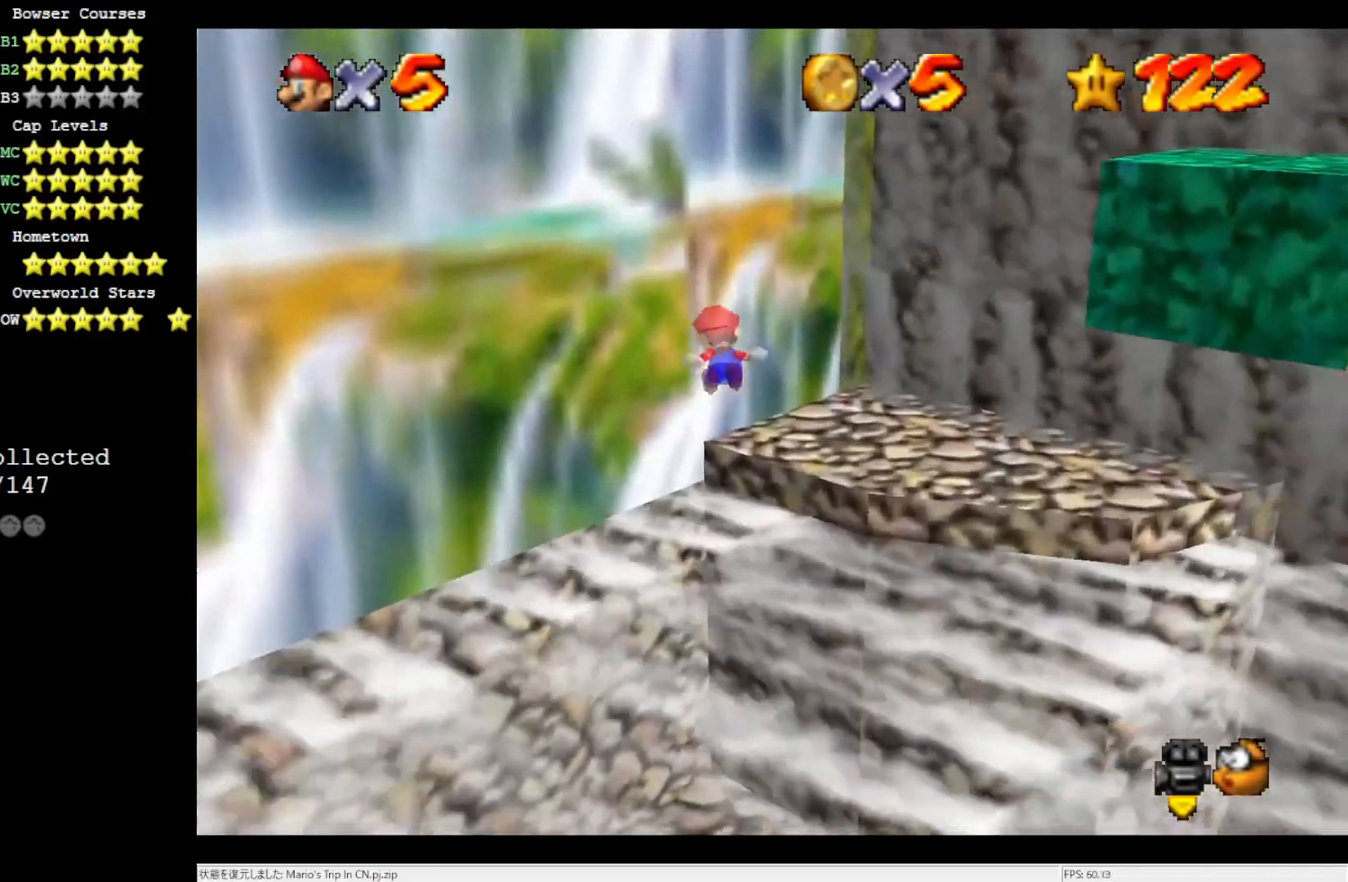
{"buttons": [], "left_stick": "up", "events": [[83, "C_LEFT", "down"], [233, "left_stick", "center"], [267, "C_LEFT", "up"], [400, "left_stick", "up"]]}
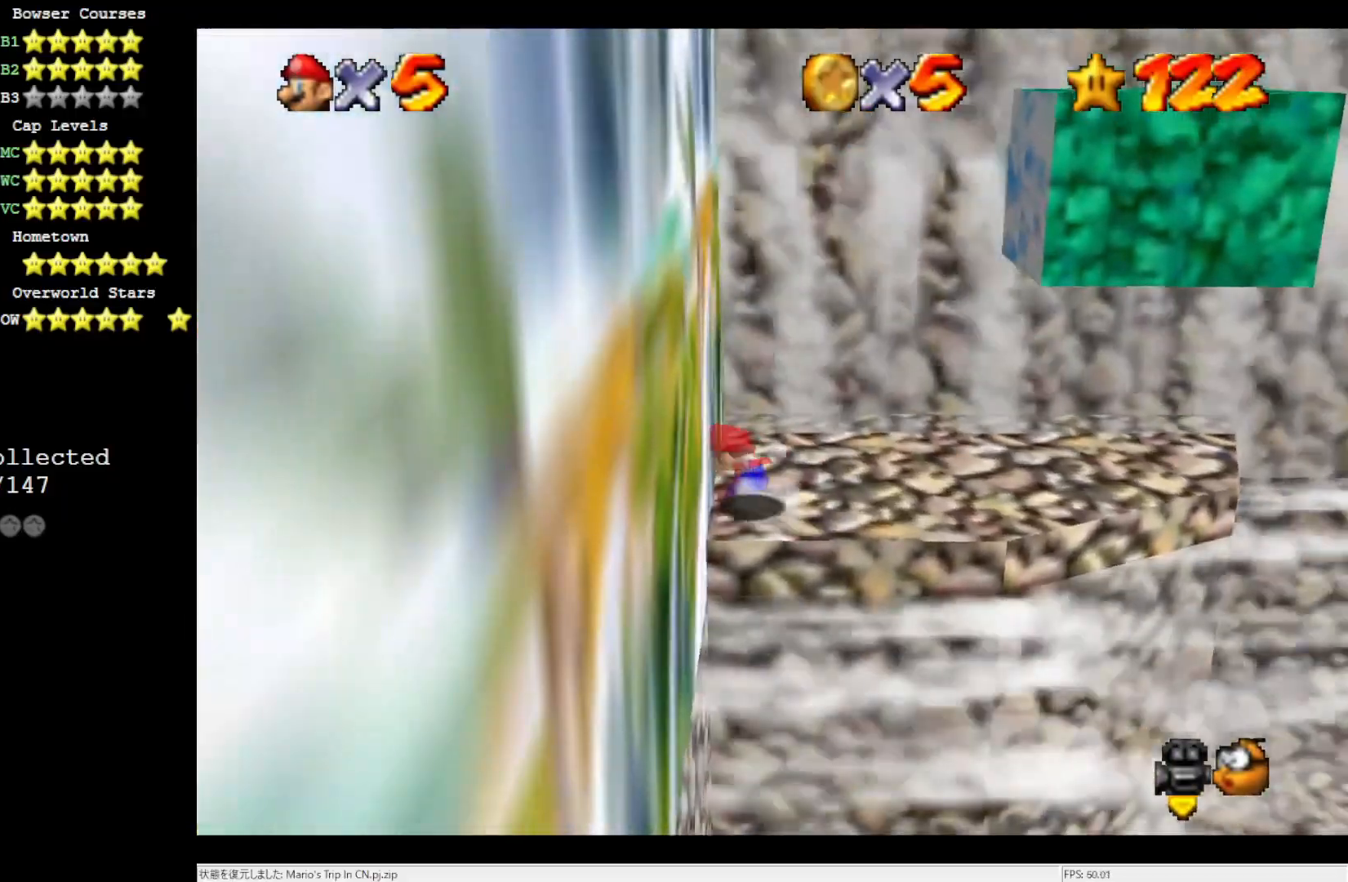
{"buttons": [], "left_stick": "up-right", "events": [[83, "left_stick", "up-right"]]}
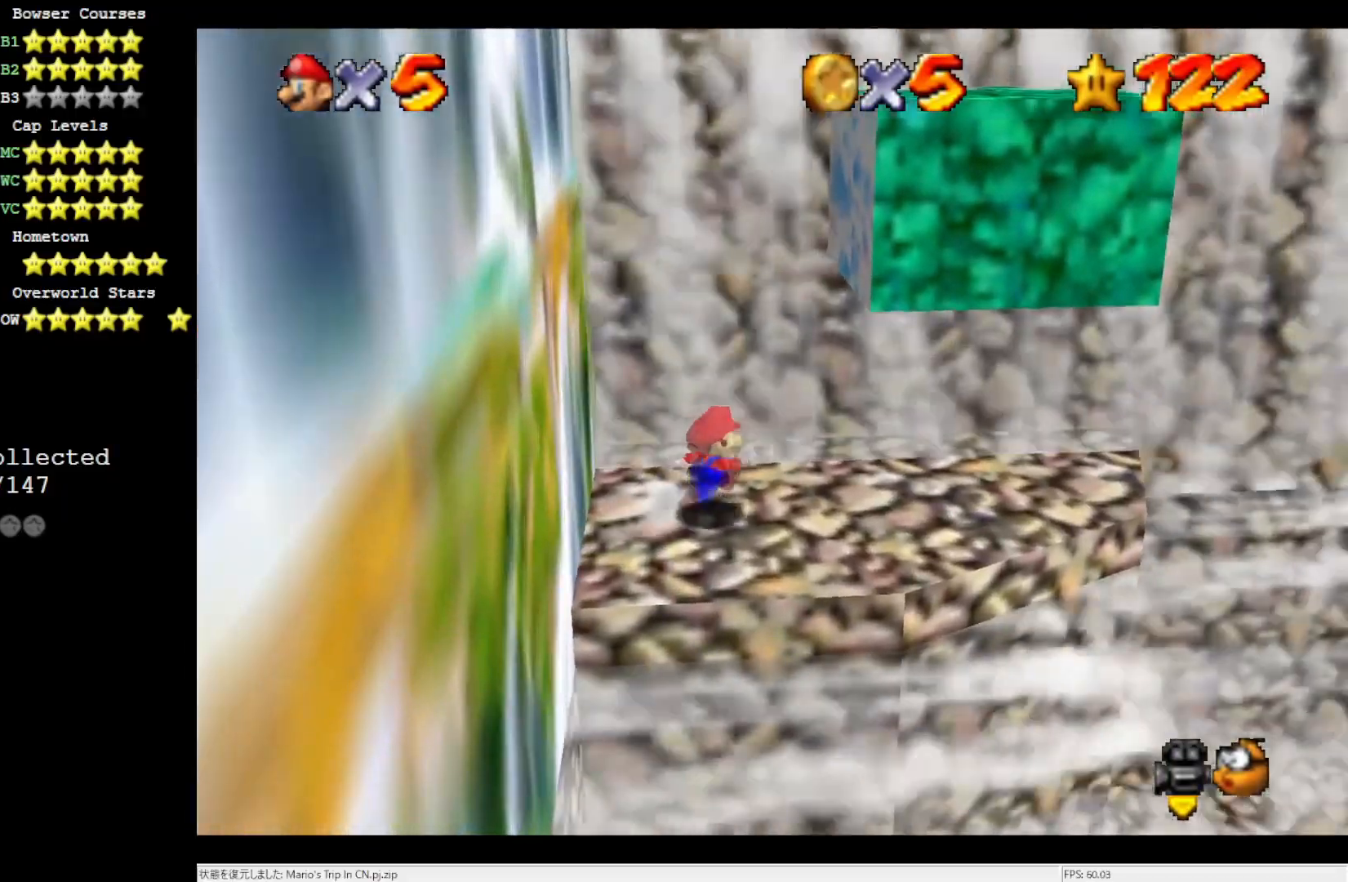
{"buttons": ["A"], "left_stick": "left", "events": [[267, "left_stick", "left"], [467, "A", "down"]]}
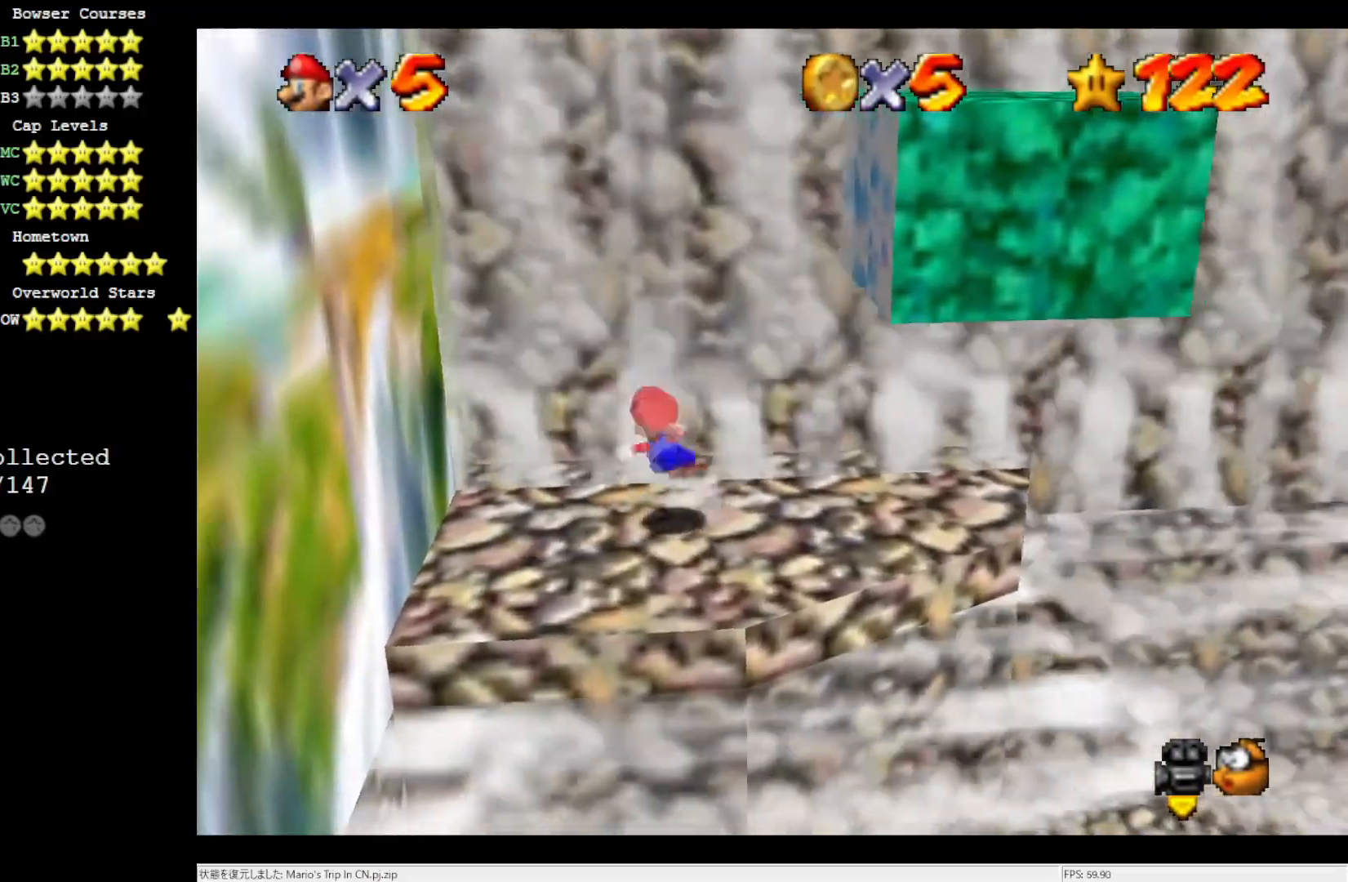
{"buttons": [], "left_stick": "left", "events": [[317, "A", "up"]]}
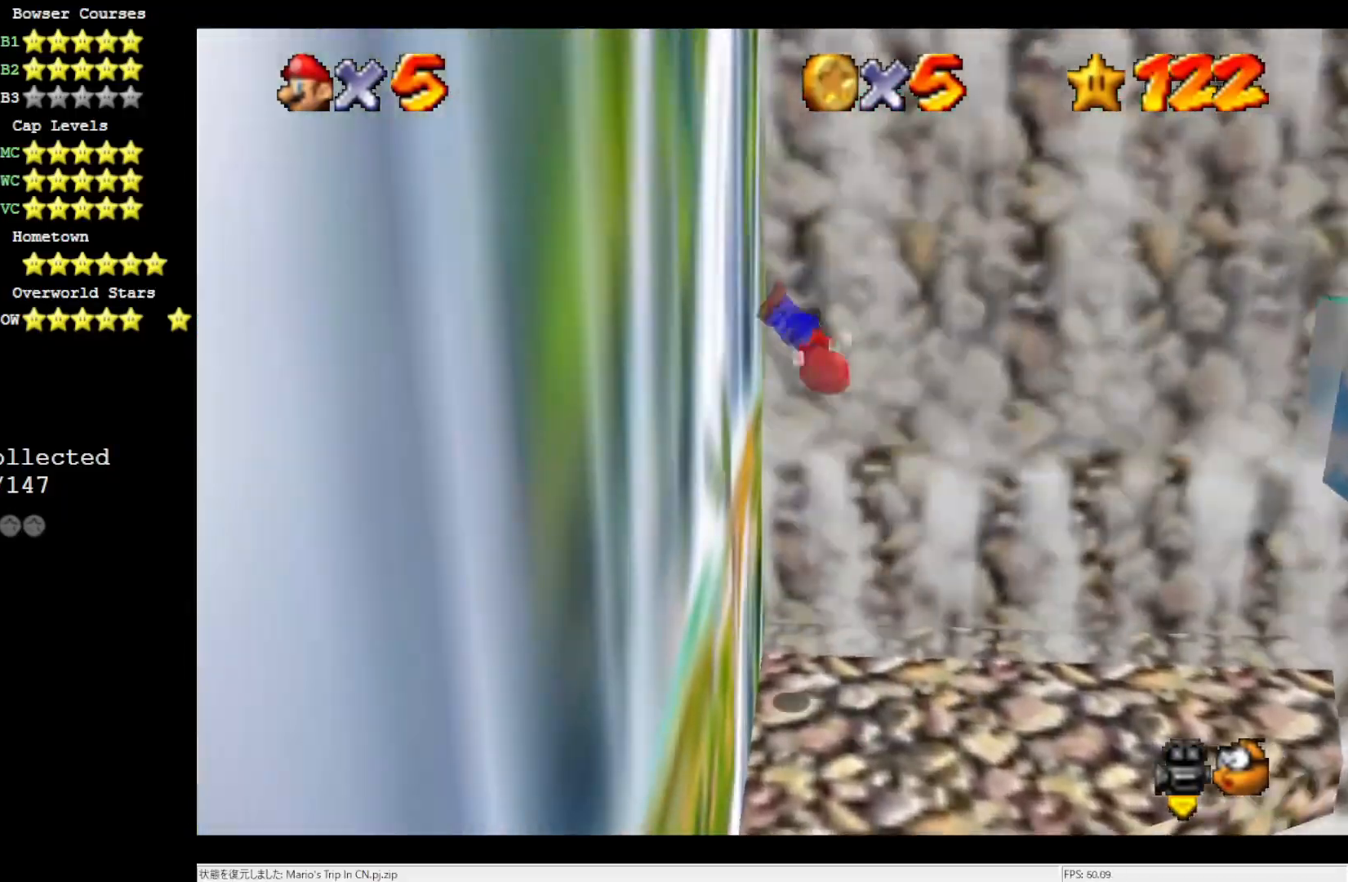
{"buttons": [], "left_stick": "right", "events": [[50, "left_stick", "right"], [83, "A", "down"], [383, "A", "up"]]}
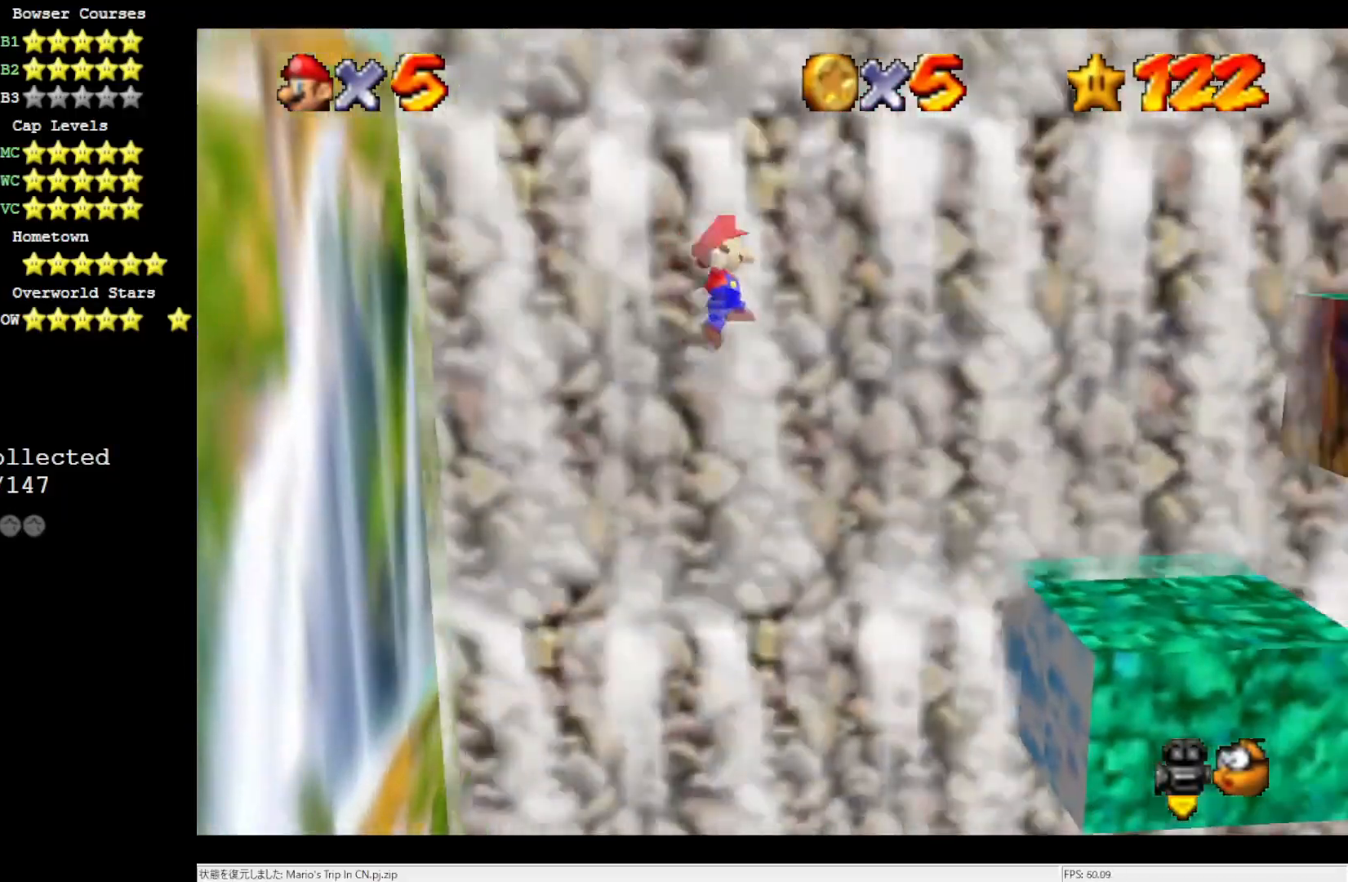
{"buttons": [], "left_stick": "right", "events": [[33, "left_stick", "up-right"], [200, "left_stick", "right"]]}
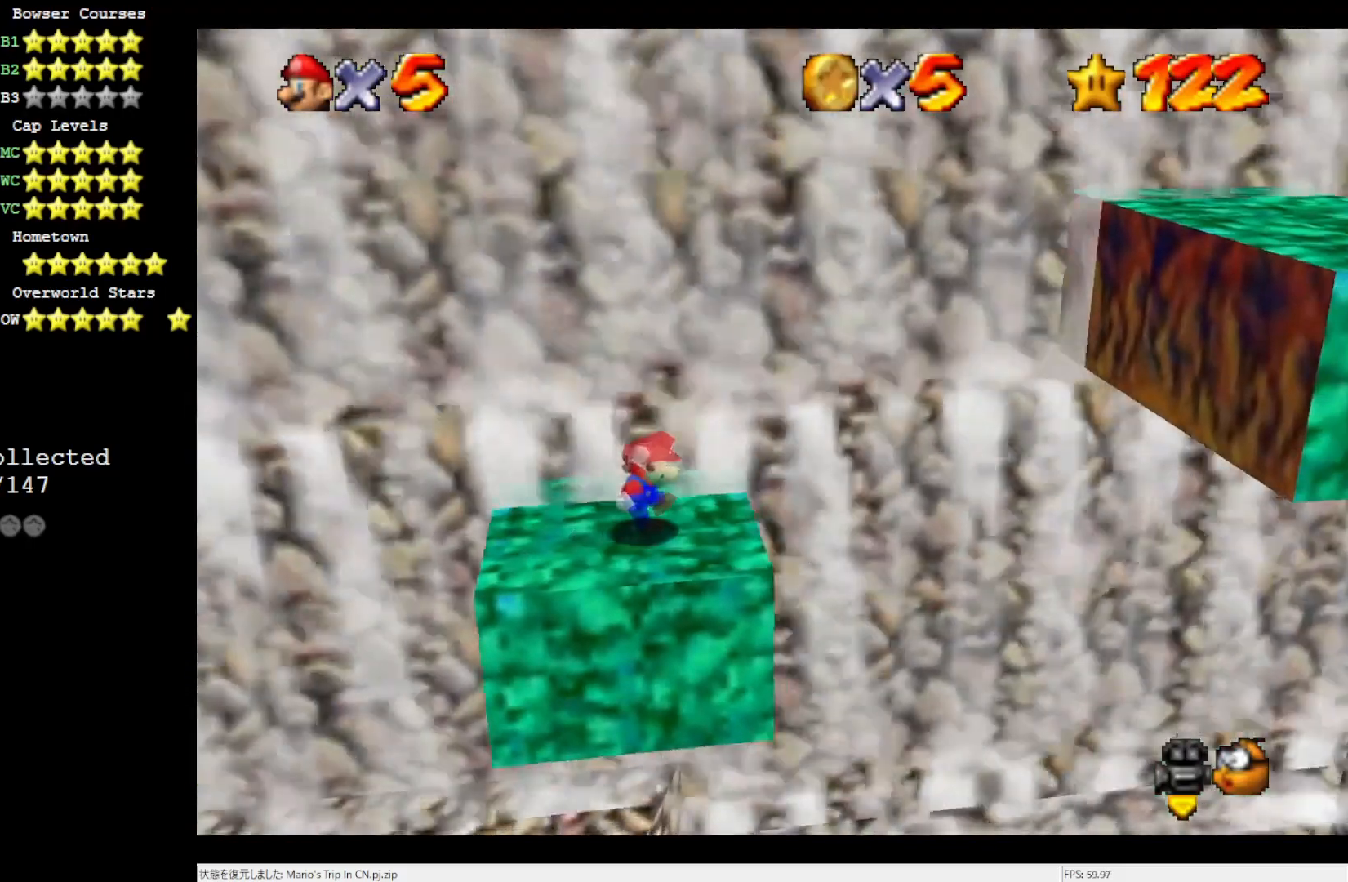
{"buttons": ["A"], "left_stick": "right", "events": [[33, "A", "down"]]}
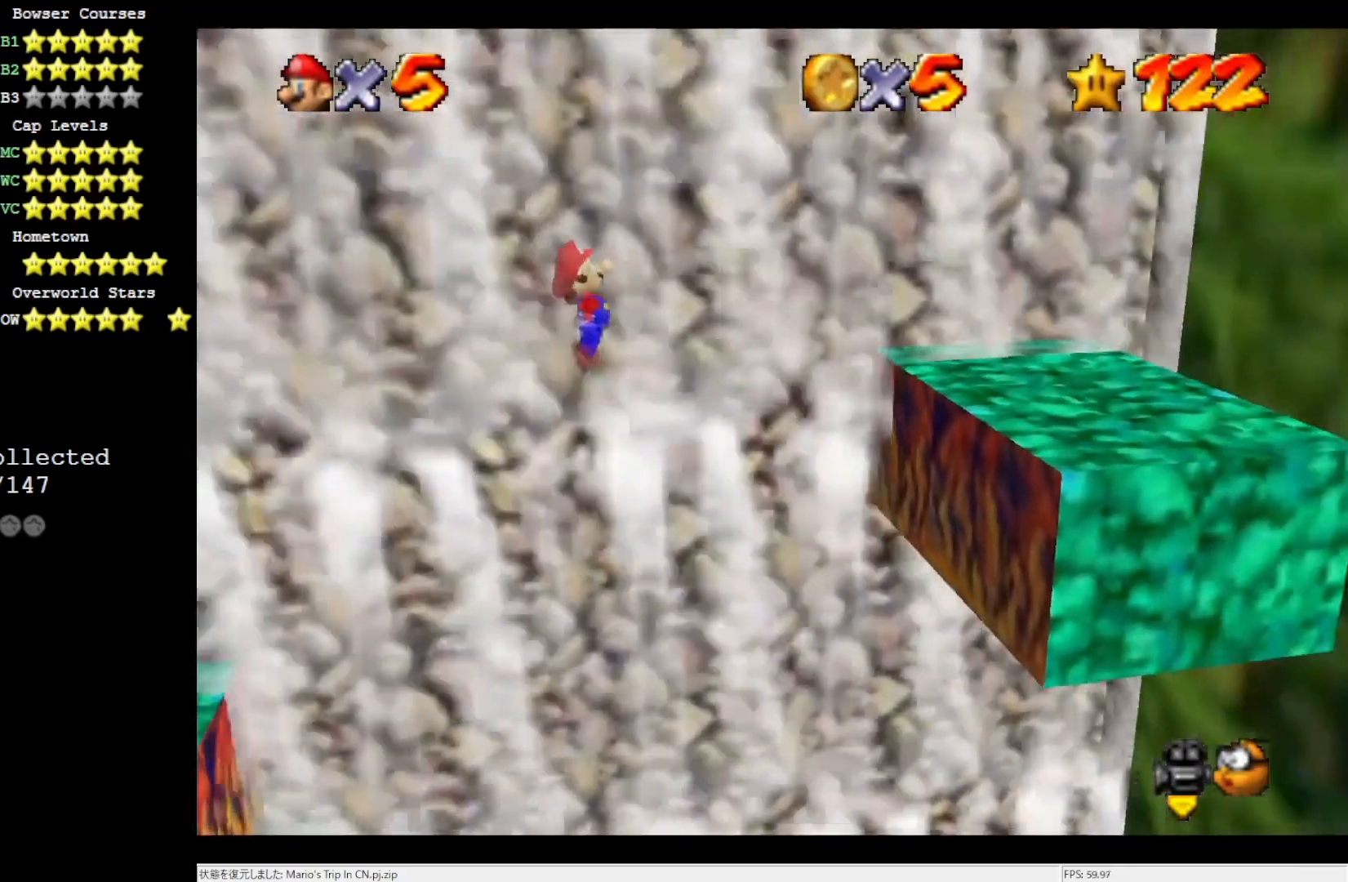
{"buttons": [], "left_stick": "left", "events": [[50, "A", "up"], [50, "left_stick", "left"], [200, "B", "down"], [233, "left_stick", "down-right"], [317, "B", "up"], [350, "left_stick", "center"], [500, "left_stick", "left"]]}
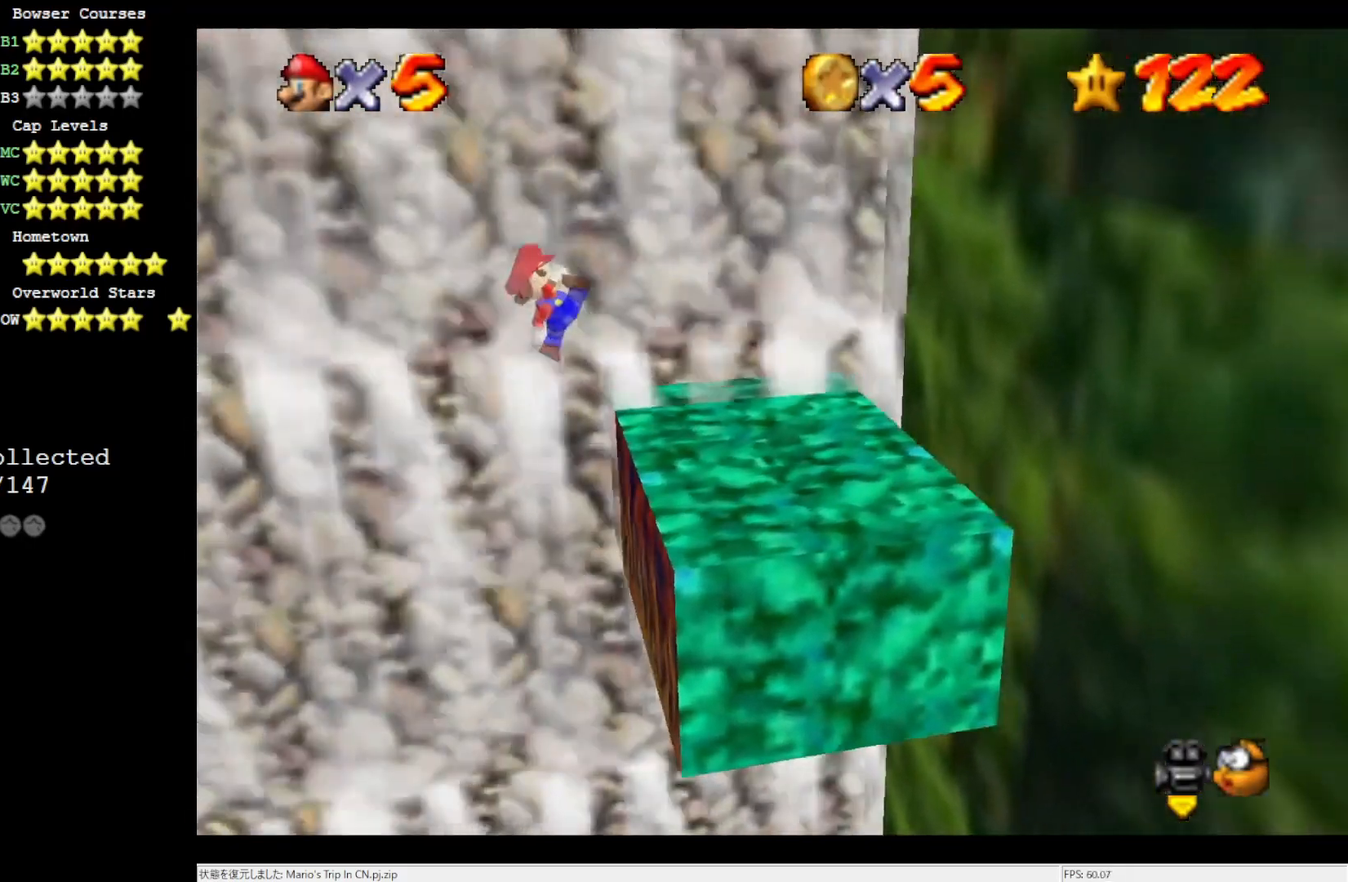
{"buttons": [], "left_stick": "center", "events": [[83, "left_stick", "center"]]}
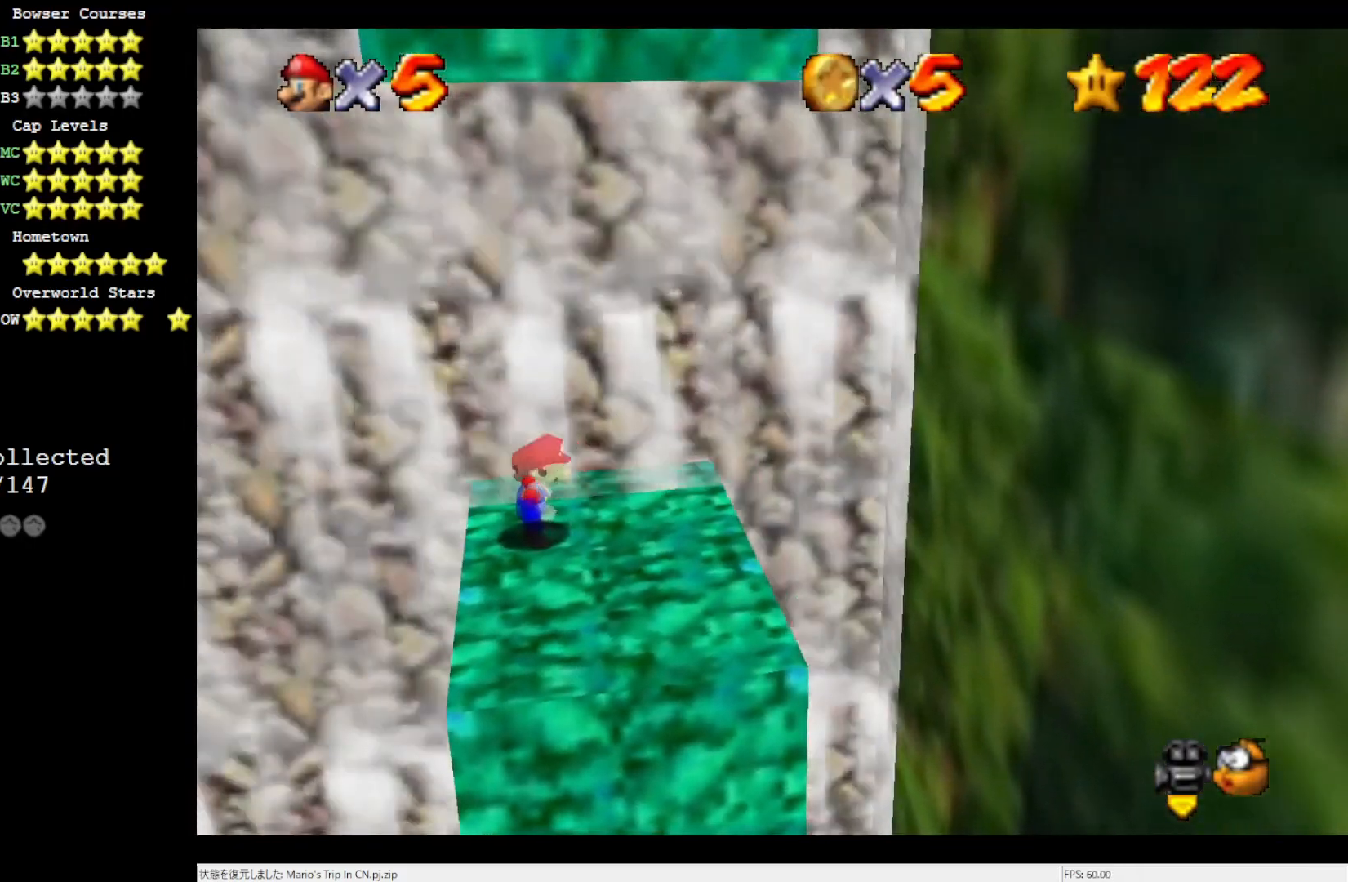
{"buttons": [], "left_stick": "center", "events": []}
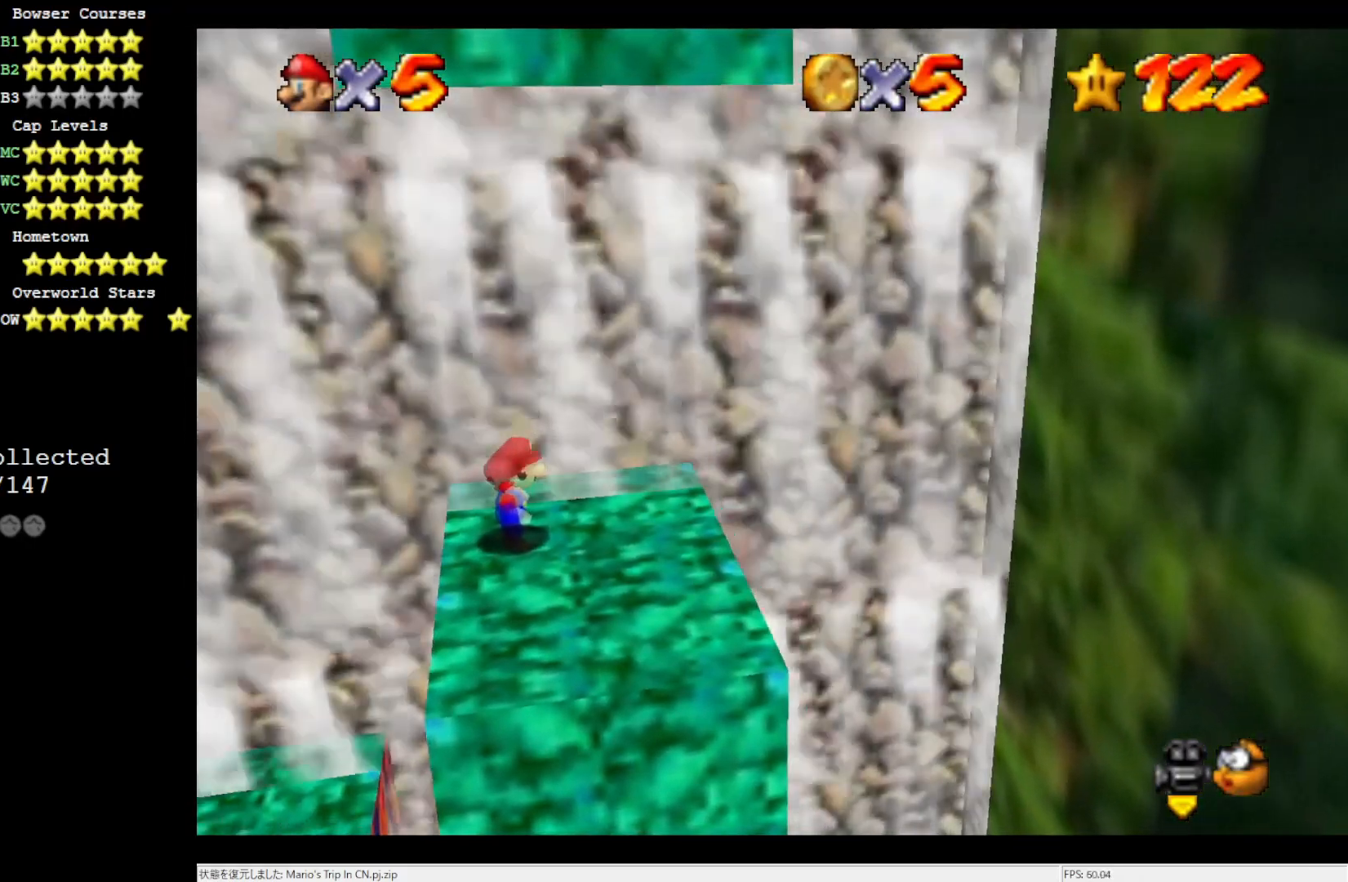
{"buttons": [], "left_stick": "center", "events": []}
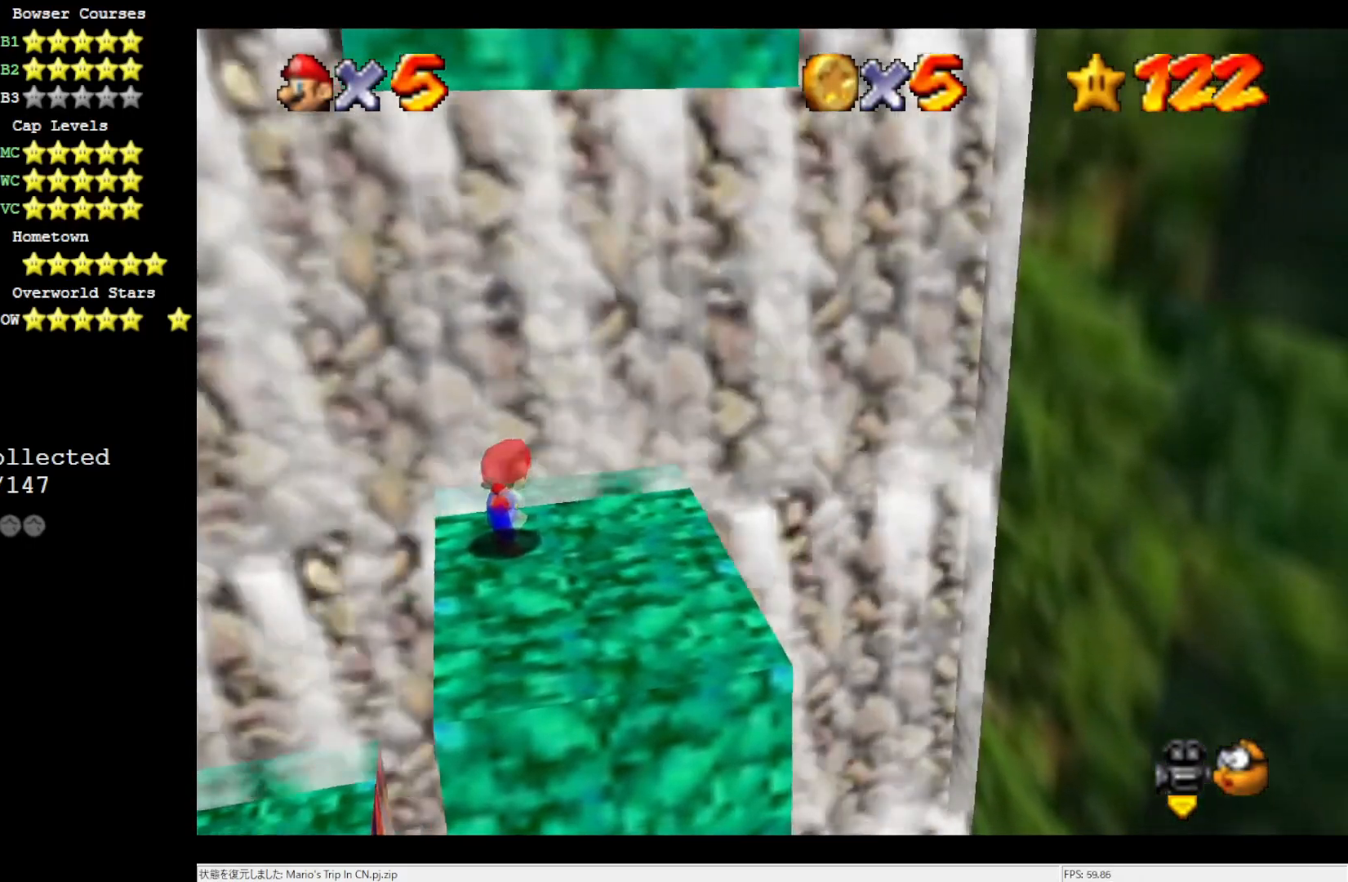
{"buttons": [], "left_stick": "center", "events": []}
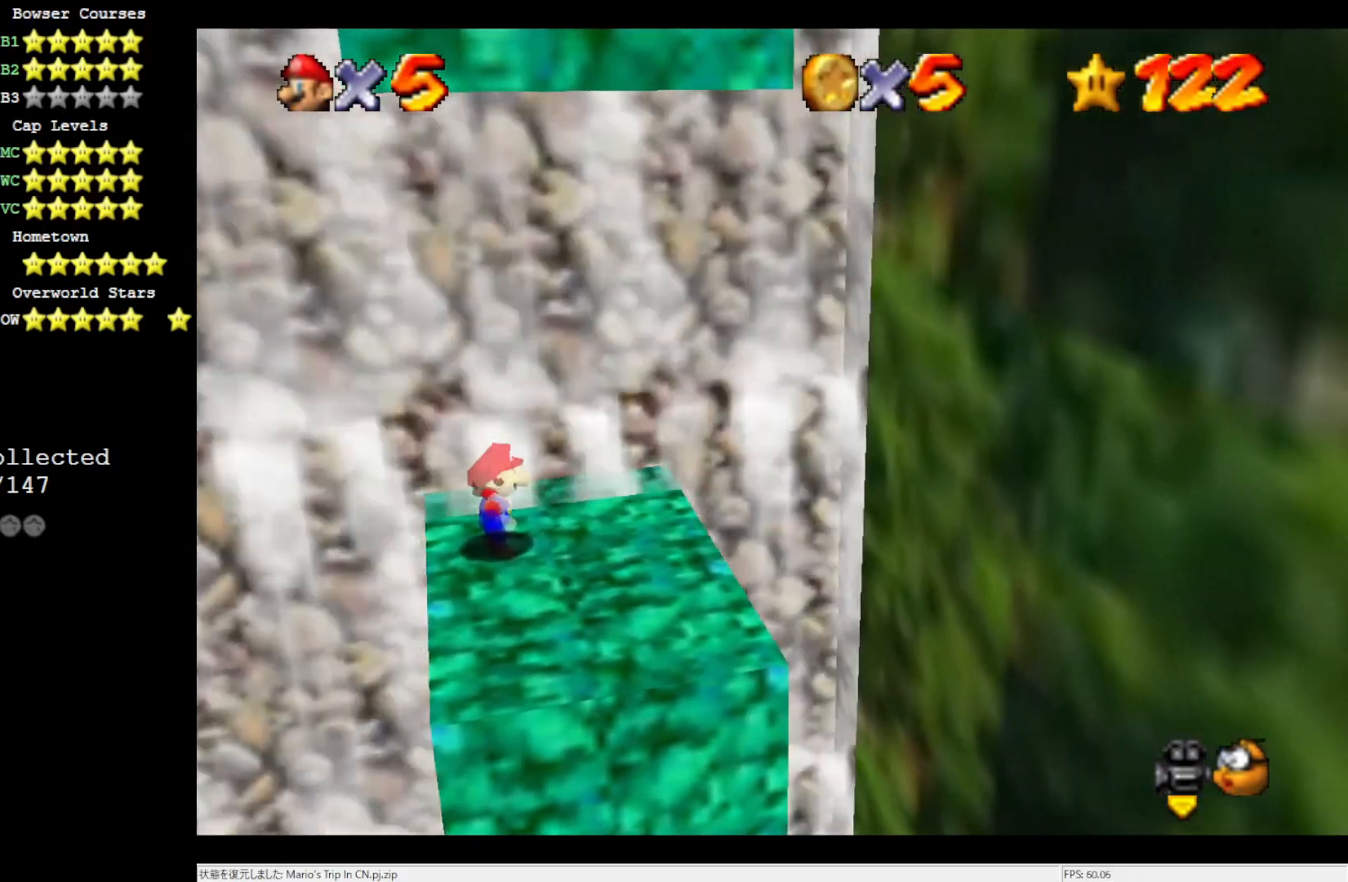
{"buttons": [], "left_stick": "center", "events": []}
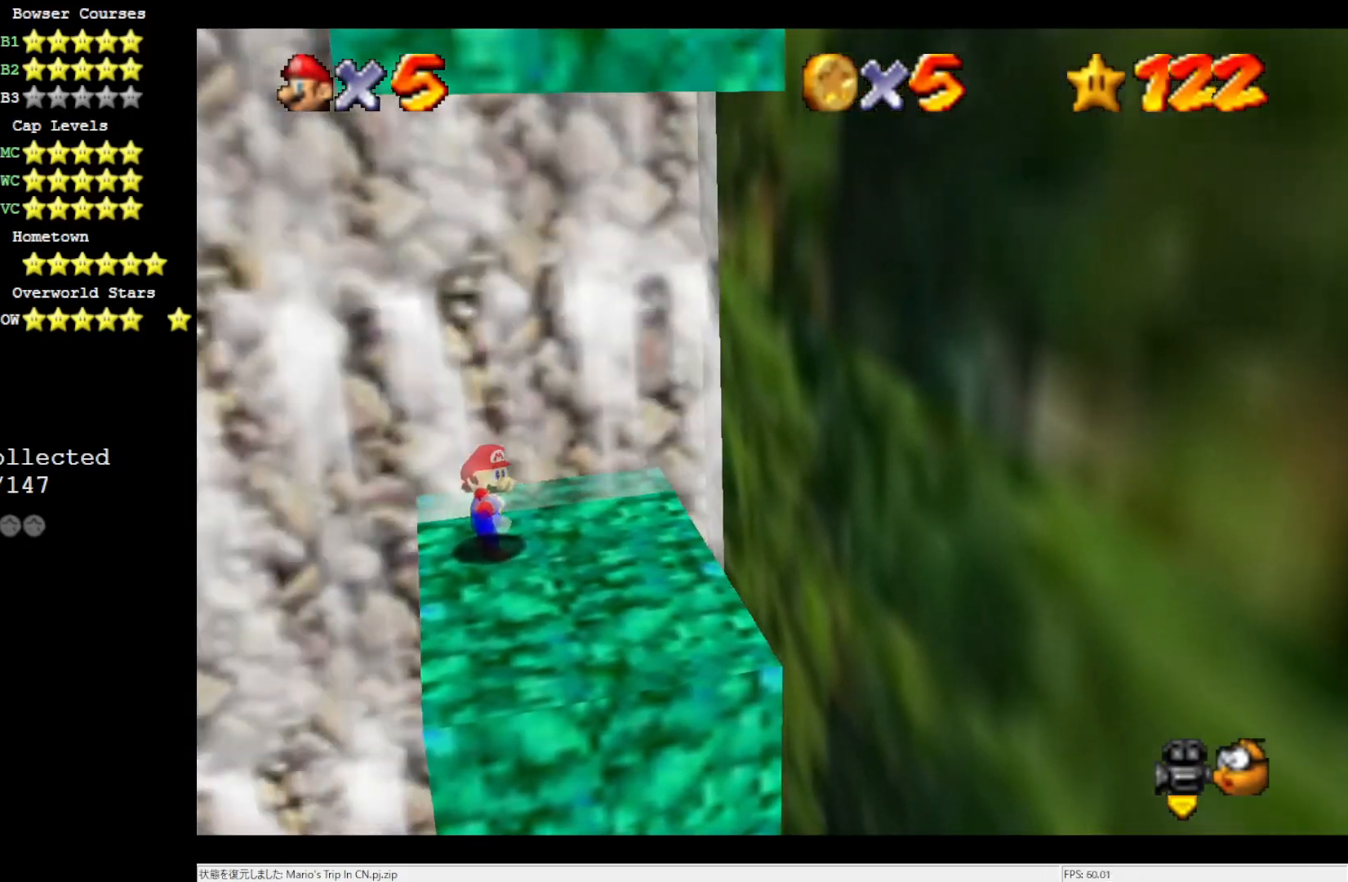
{"buttons": [], "left_stick": "up-right", "events": [[317, "left_stick", "up-right"]]}
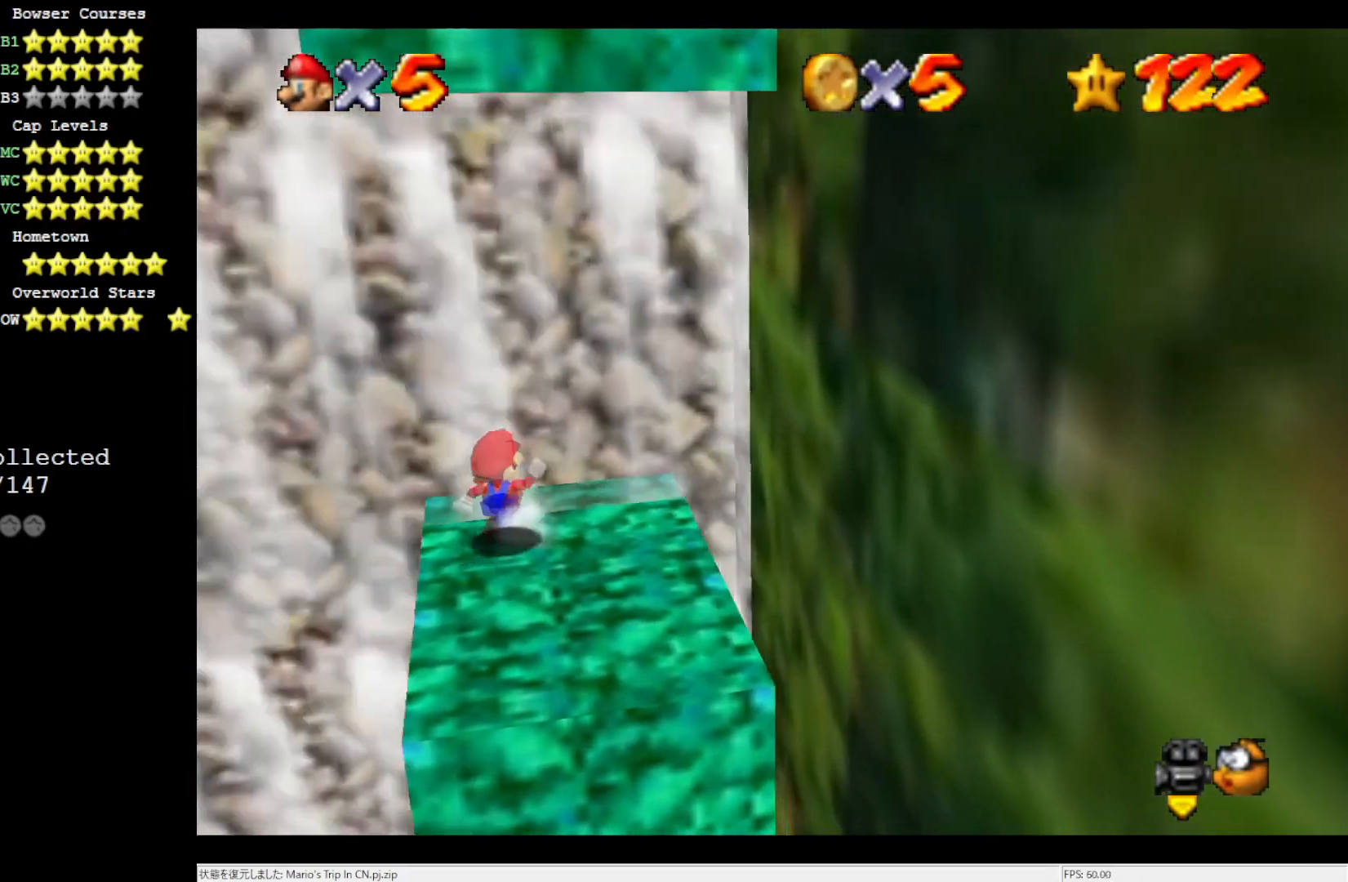
{"buttons": ["A"], "left_stick": "right", "events": [[67, "left_stick", "right"], [267, "A", "down"]]}
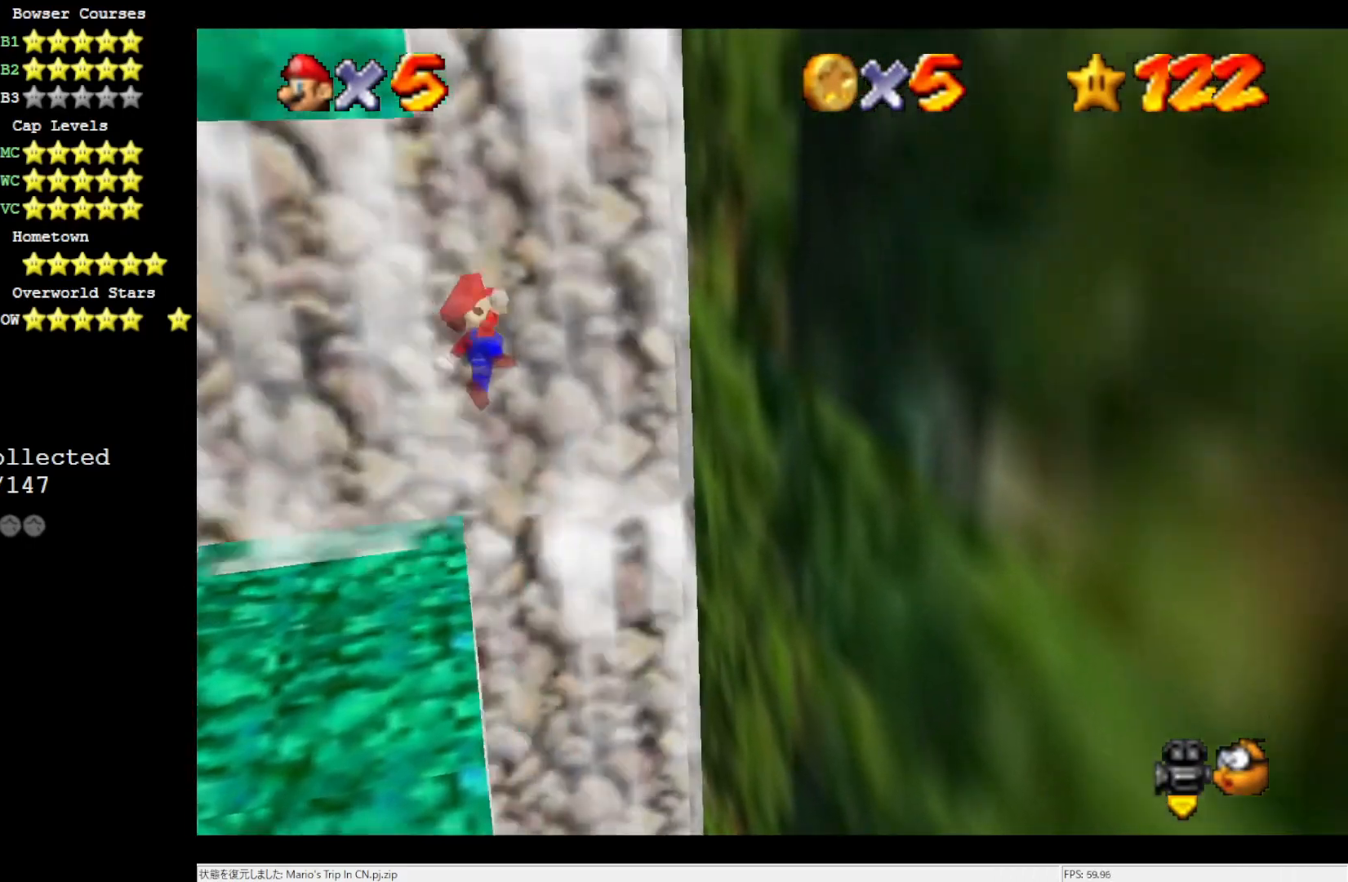
{"buttons": ["A"], "left_stick": "left", "events": [[233, "A", "up"], [400, "A", "down"], [467, "left_stick", "left"]]}